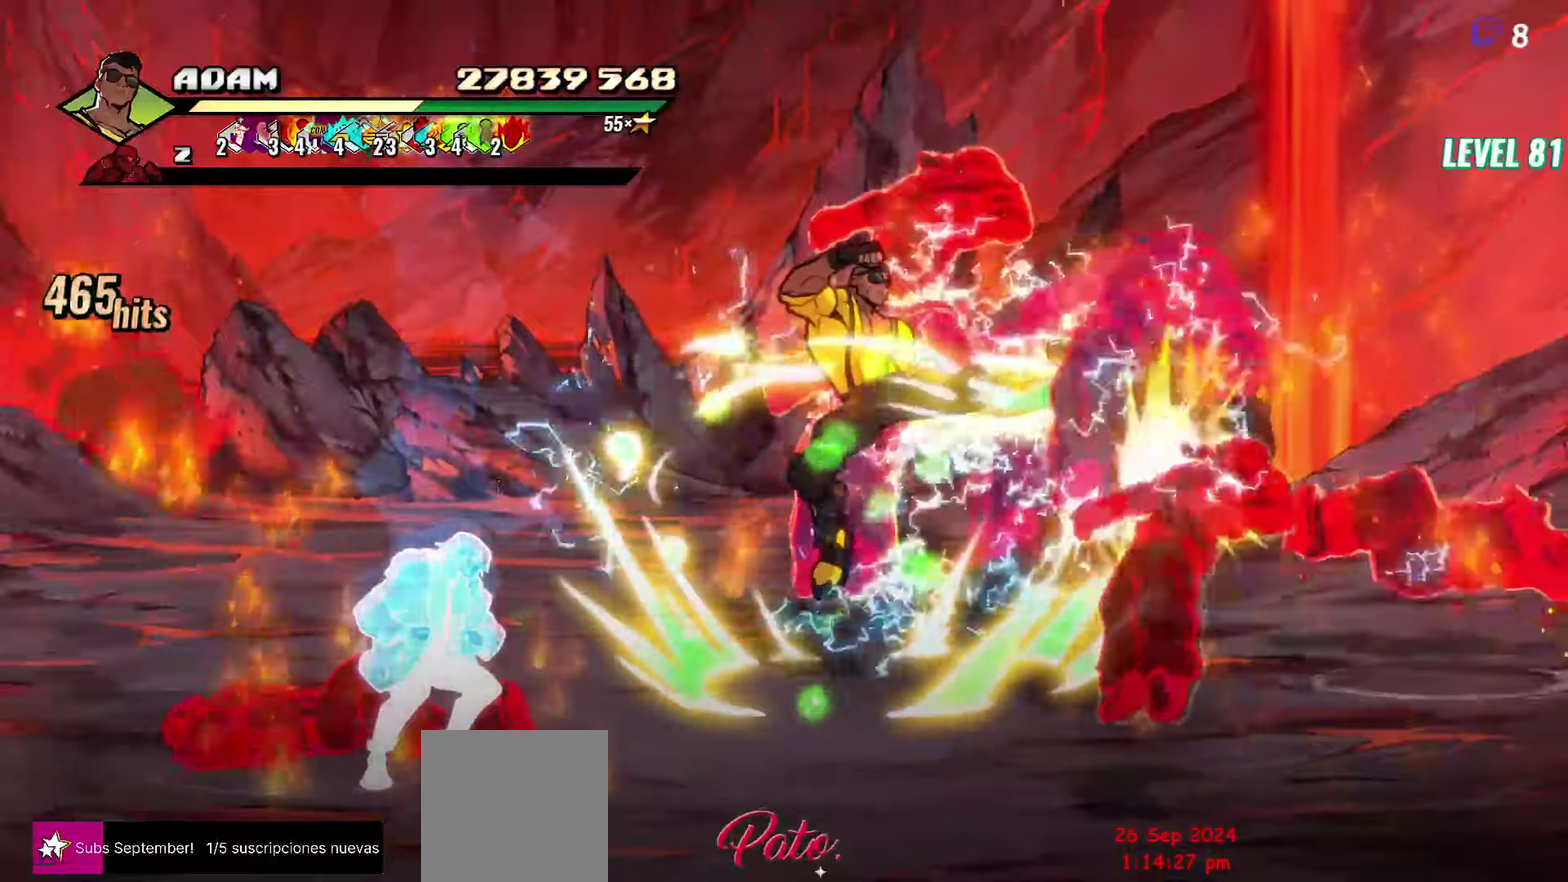
Gameplay with a controller (Xbox layout); each line is a JSON object with the inputs held at the frame after it. "events" lists button and stick changes between this image and that frame as [ms after this image, input, new state], when the widget could be followed in between. Not read: L3 R3 left_stick right_stick.
{"buttons": ["DPAD_RIGHT"], "events": [[50, "Y", "up"], [133, "Y", "down"], [233, "Y", "up"], [317, "DPAD_RIGHT", "down"], [367, "DPAD_RIGHT", "up"], [500, "DPAD_RIGHT", "down"]]}
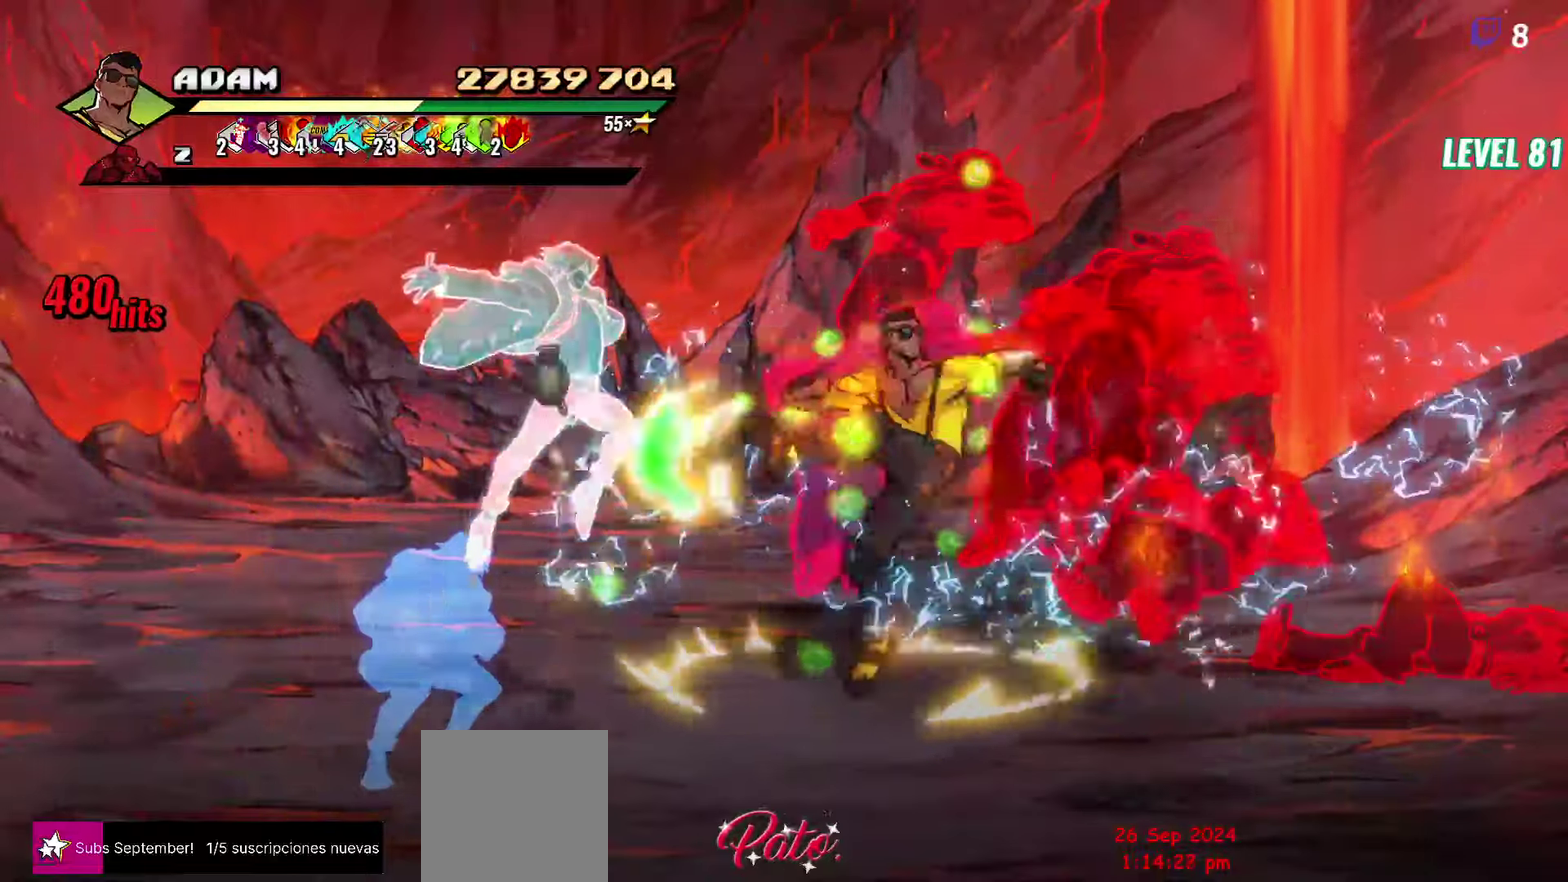
{"buttons": [], "events": [[183, "Y", "down"], [300, "DPAD_RIGHT", "up"], [317, "Y", "up"]]}
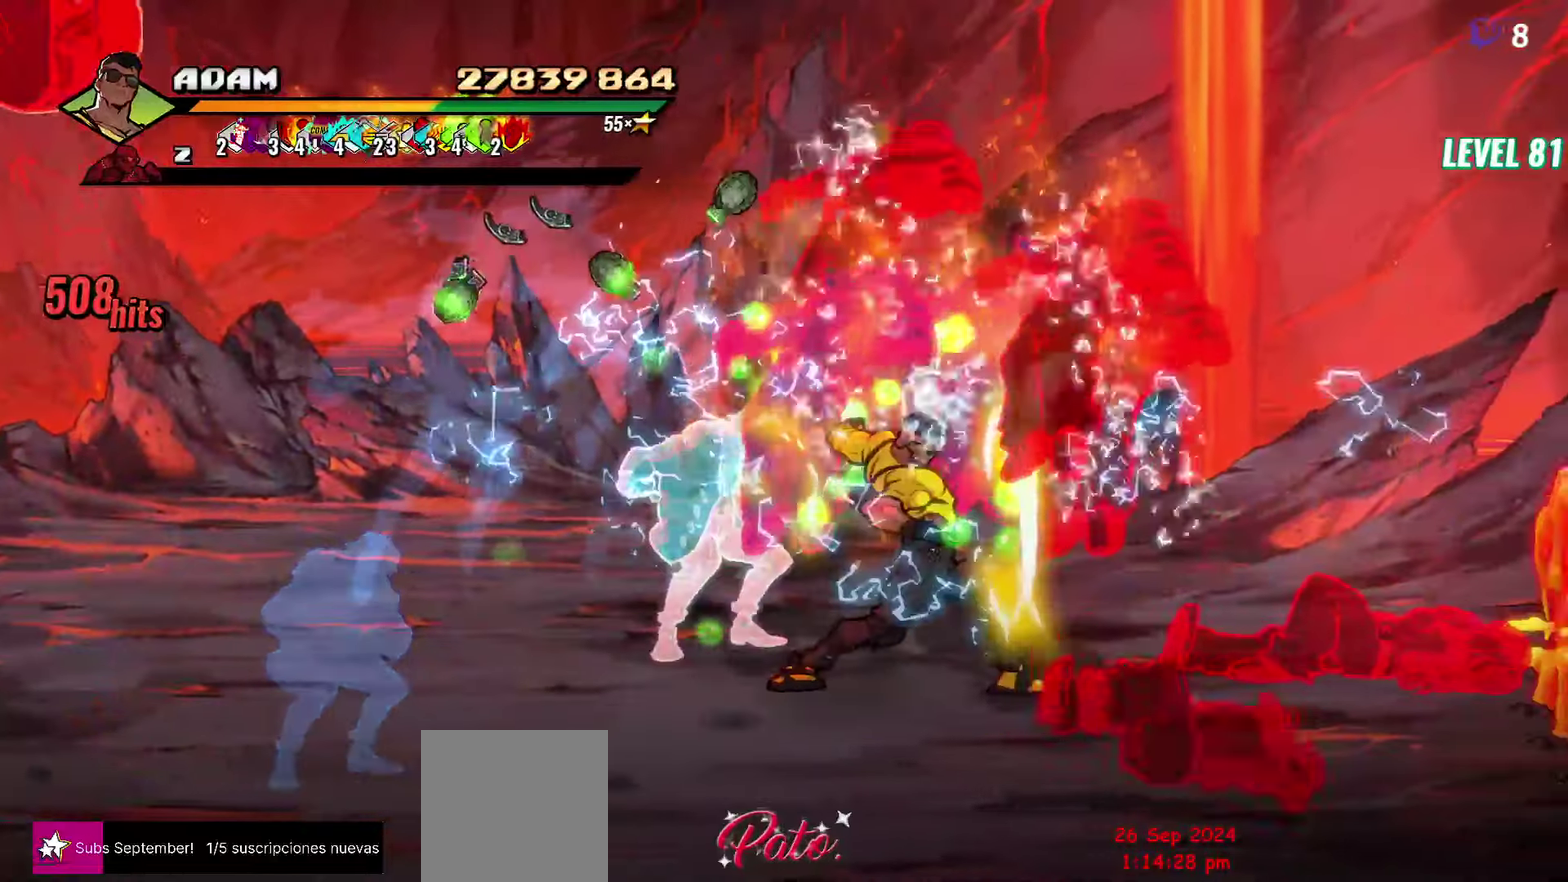
{"buttons": [], "events": [[50, "L1", "down"], [183, "L1", "up"], [350, "Y", "down"], [483, "Y", "up"]]}
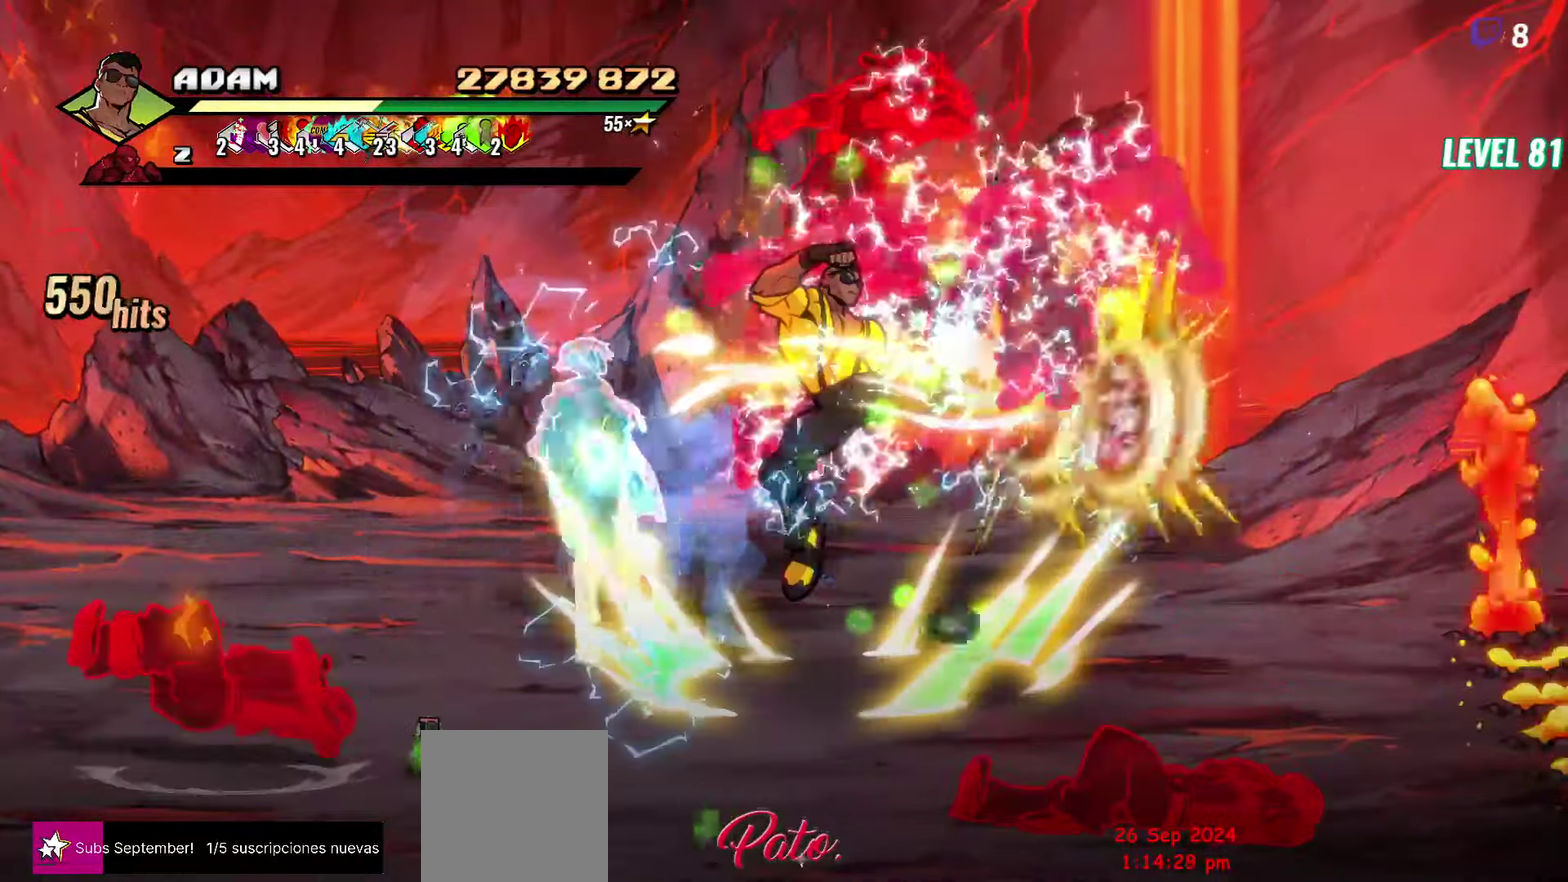
{"buttons": [], "events": [[67, "Y", "down"], [183, "Y", "up"], [383, "DPAD_LEFT", "down"], [467, "DPAD_LEFT", "up"]]}
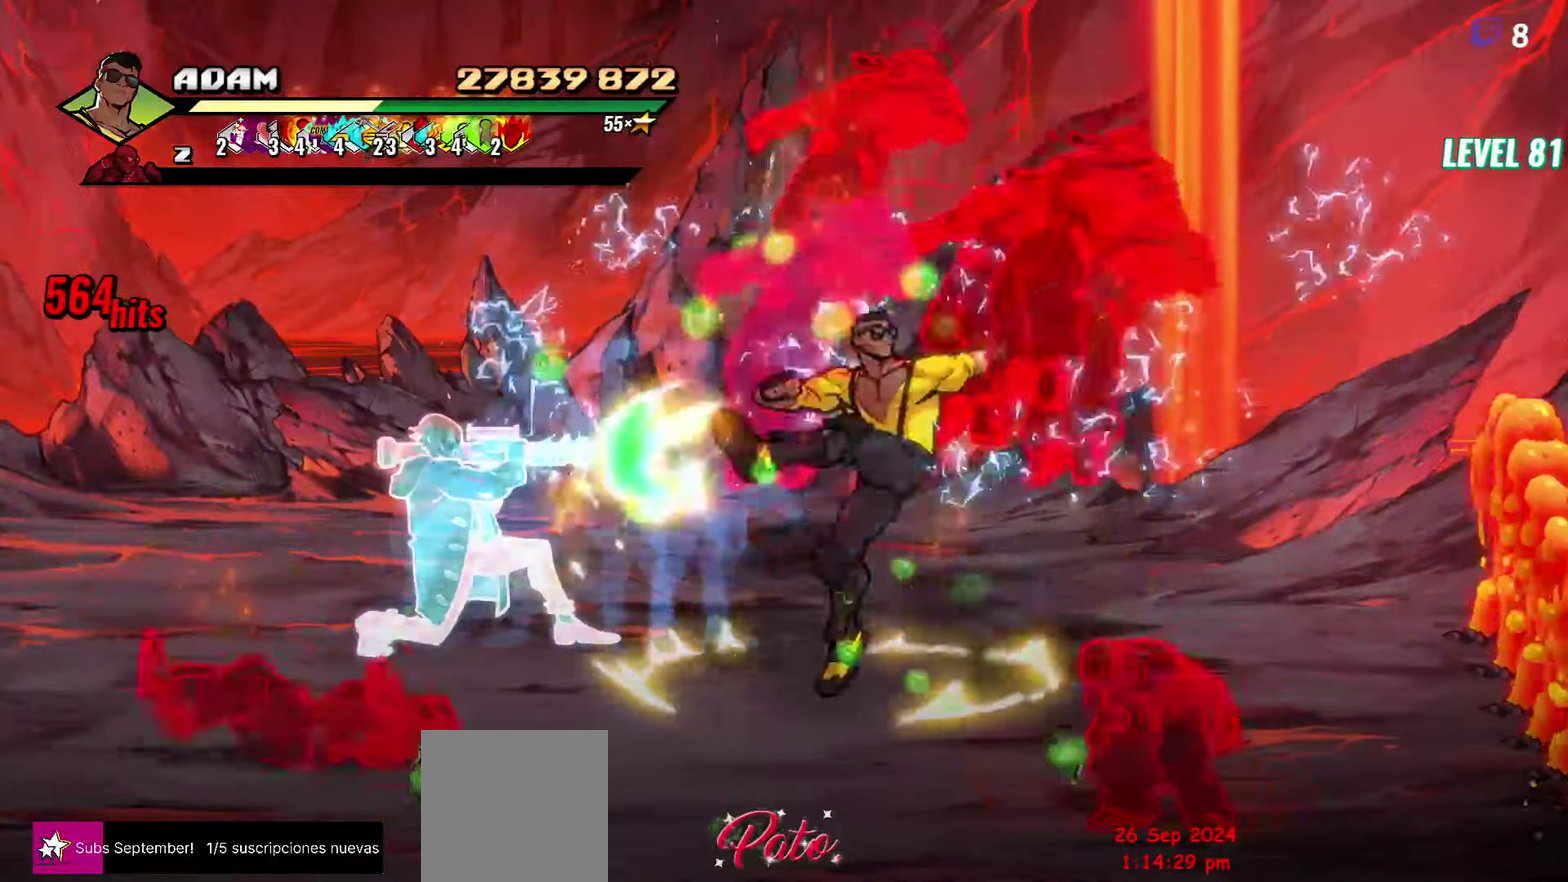
{"buttons": ["L1"], "events": [[17, "DPAD_LEFT", "down"], [150, "Y", "down"], [250, "DPAD_LEFT", "up"], [267, "Y", "up"], [383, "L1", "down"]]}
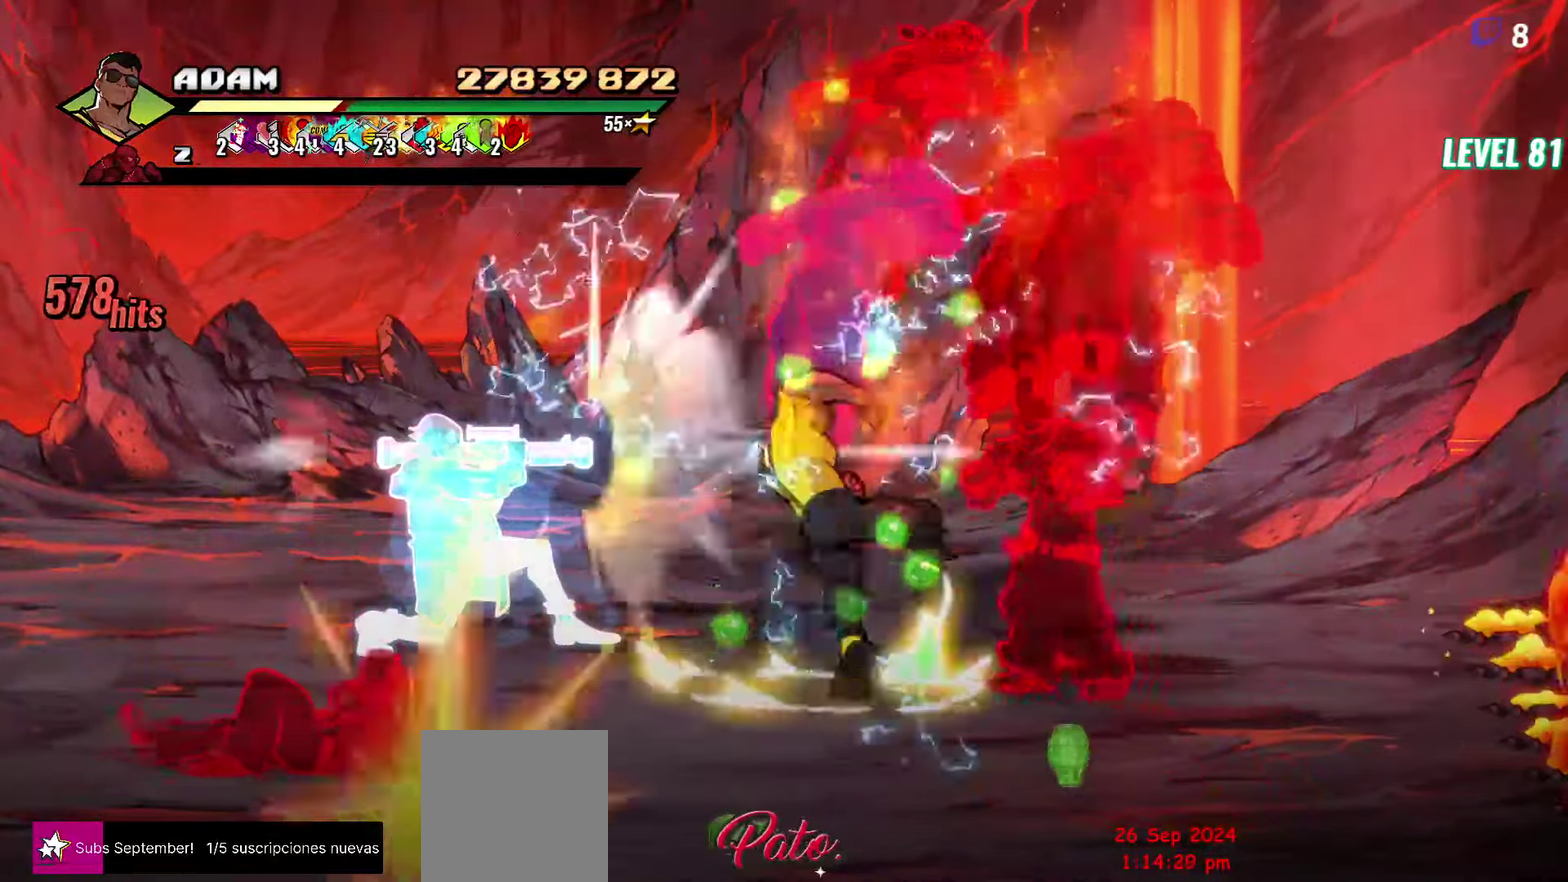
{"buttons": [], "events": [[17, "L1", "up"], [133, "Y", "down"], [250, "Y", "up"], [350, "Y", "down"], [450, "Y", "up"]]}
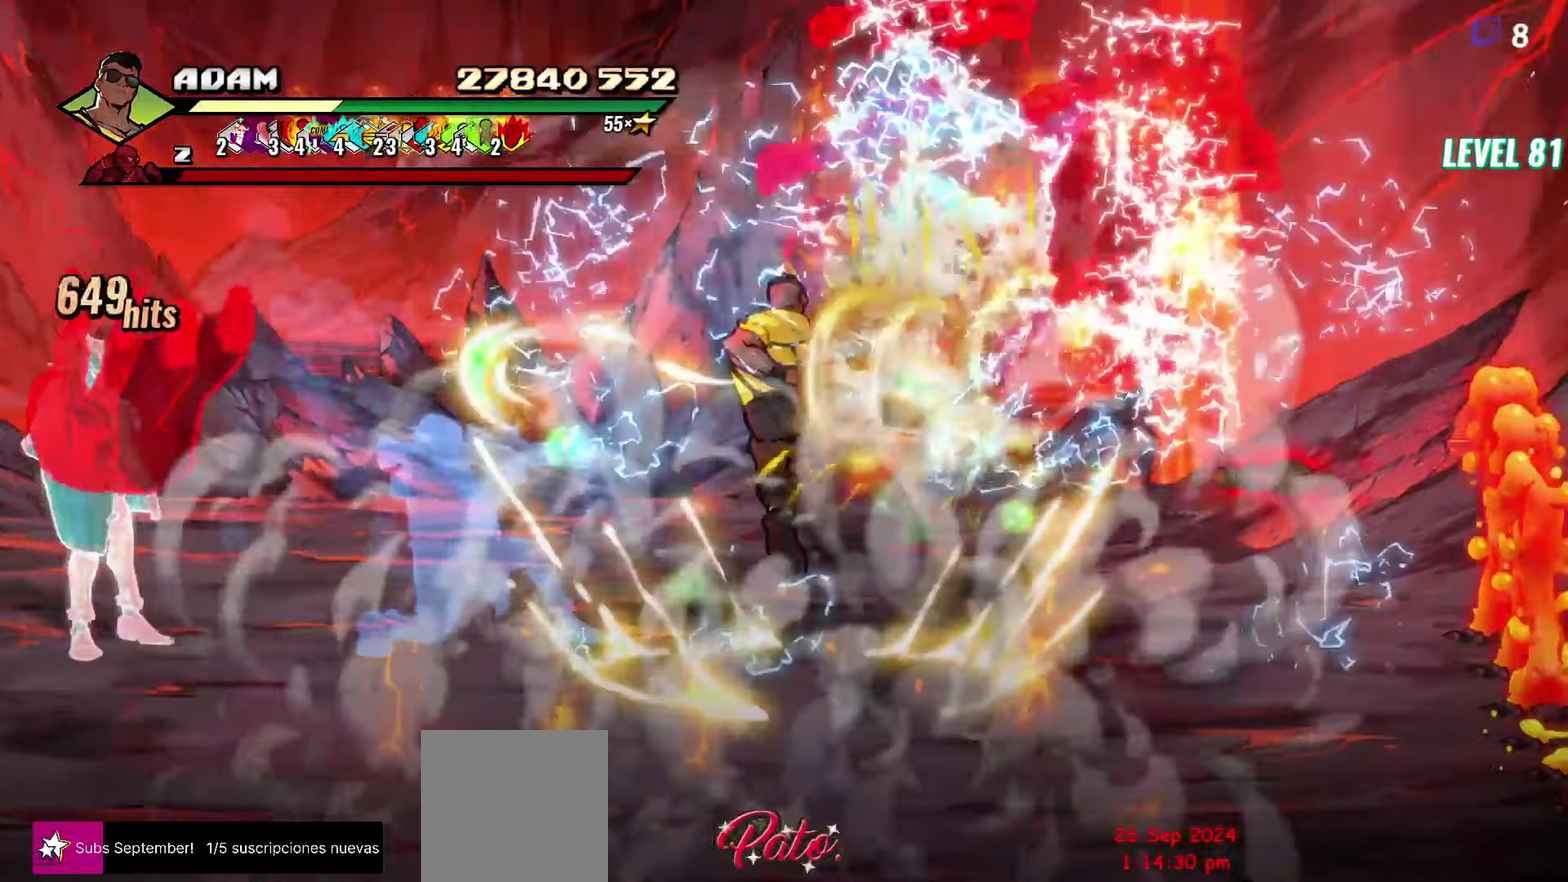
{"buttons": ["Y", "DPAD_RIGHT"], "events": [[83, "DPAD_RIGHT", "down"], [150, "DPAD_RIGHT", "up"], [283, "DPAD_RIGHT", "down"], [333, "DPAD_RIGHT", "up"], [400, "DPAD_RIGHT", "down"], [483, "Y", "down"]]}
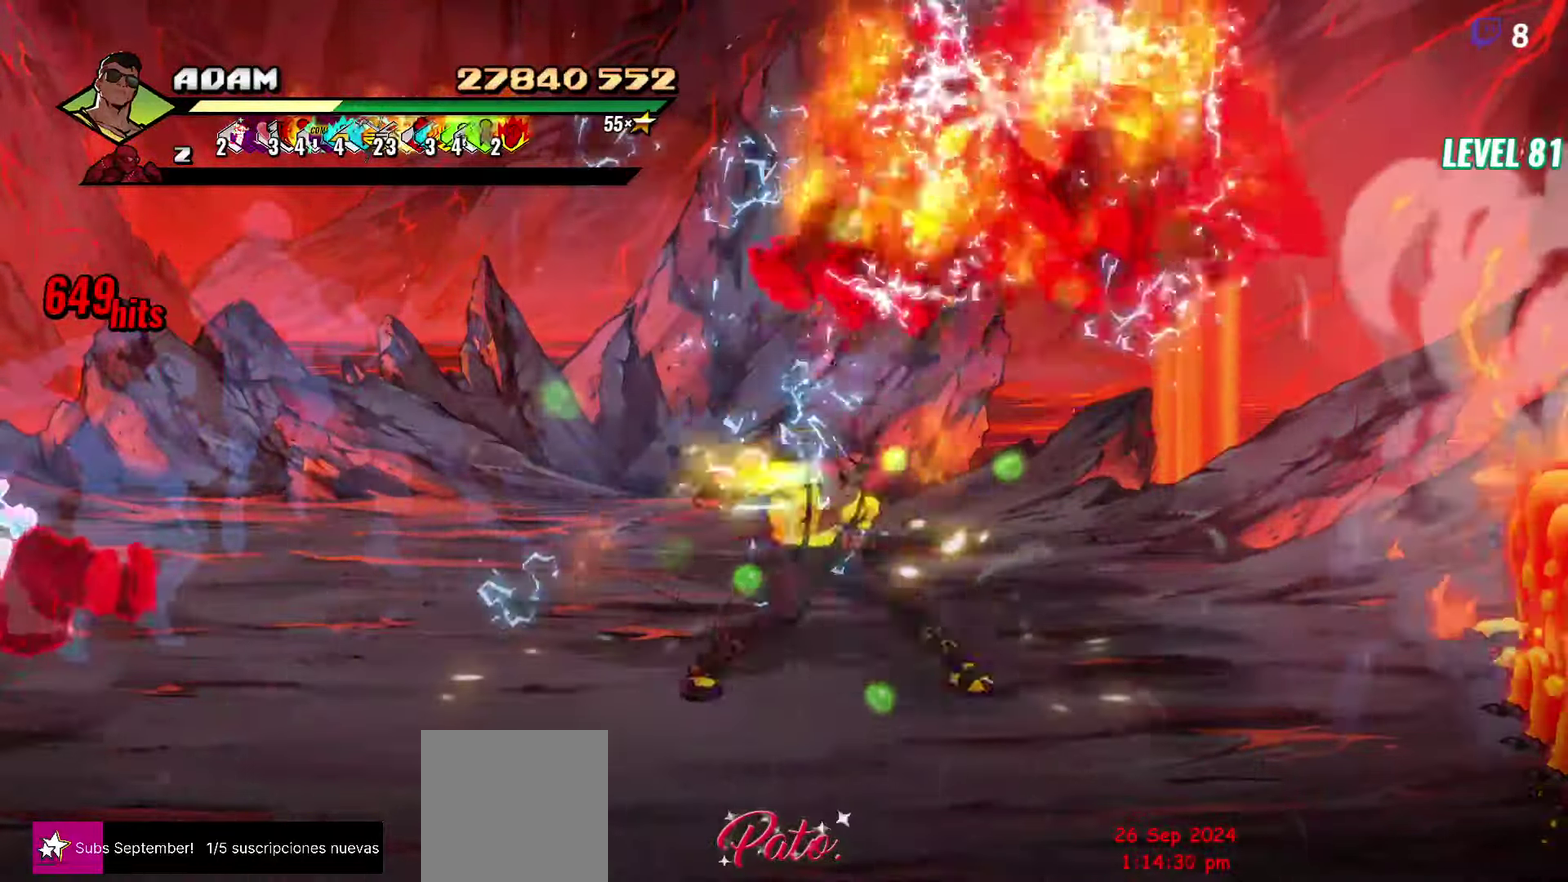
{"buttons": [], "events": [[67, "Y", "up"], [117, "DPAD_RIGHT", "up"], [250, "R2", "down"], [400, "R2", "up"]]}
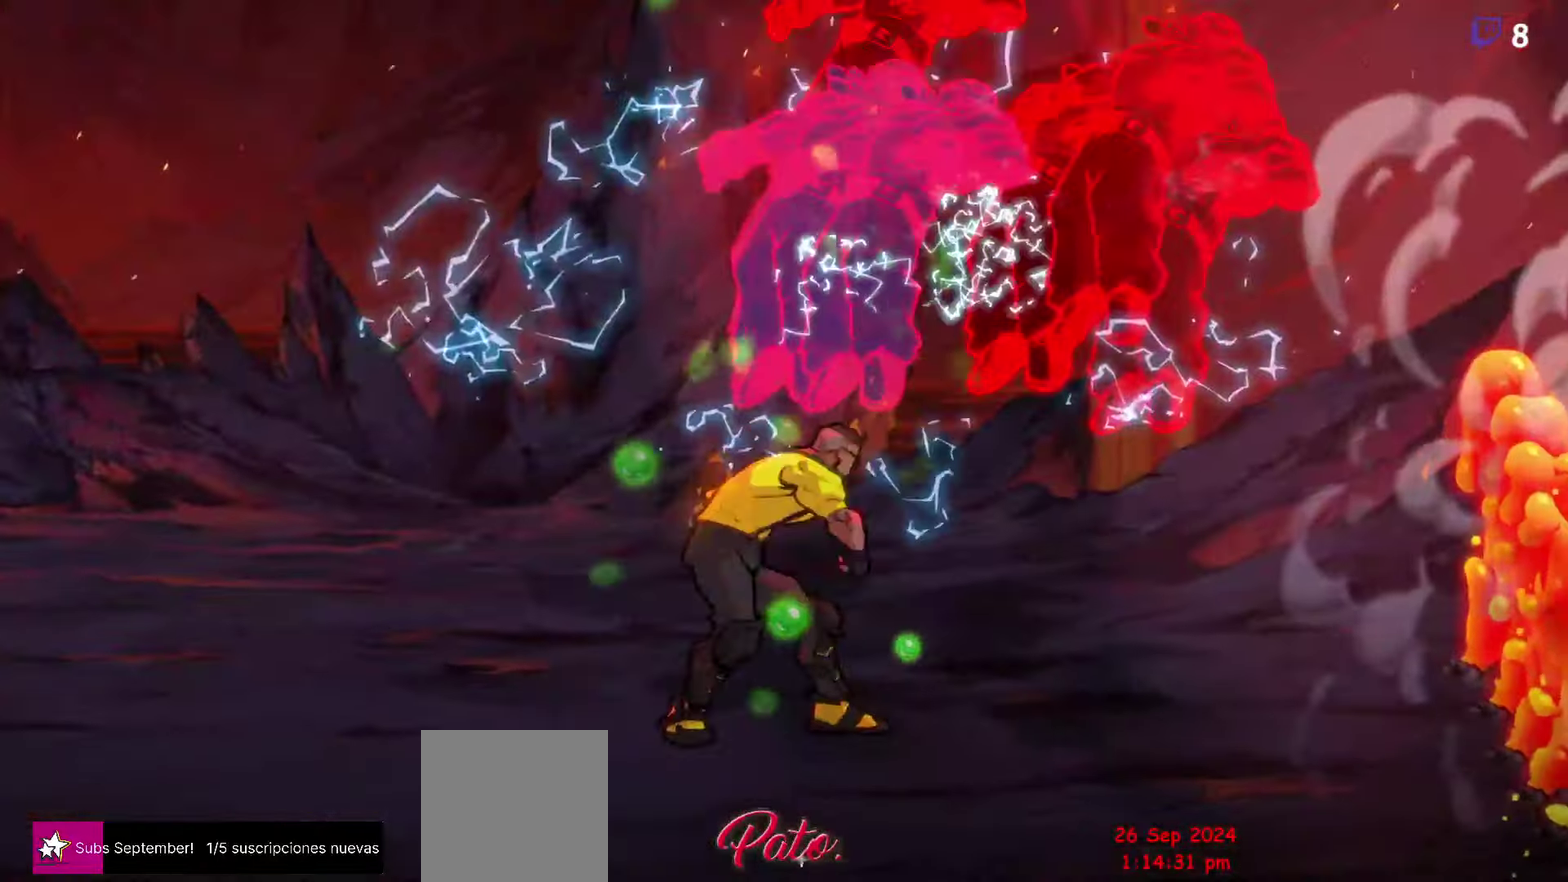
{"buttons": [], "events": []}
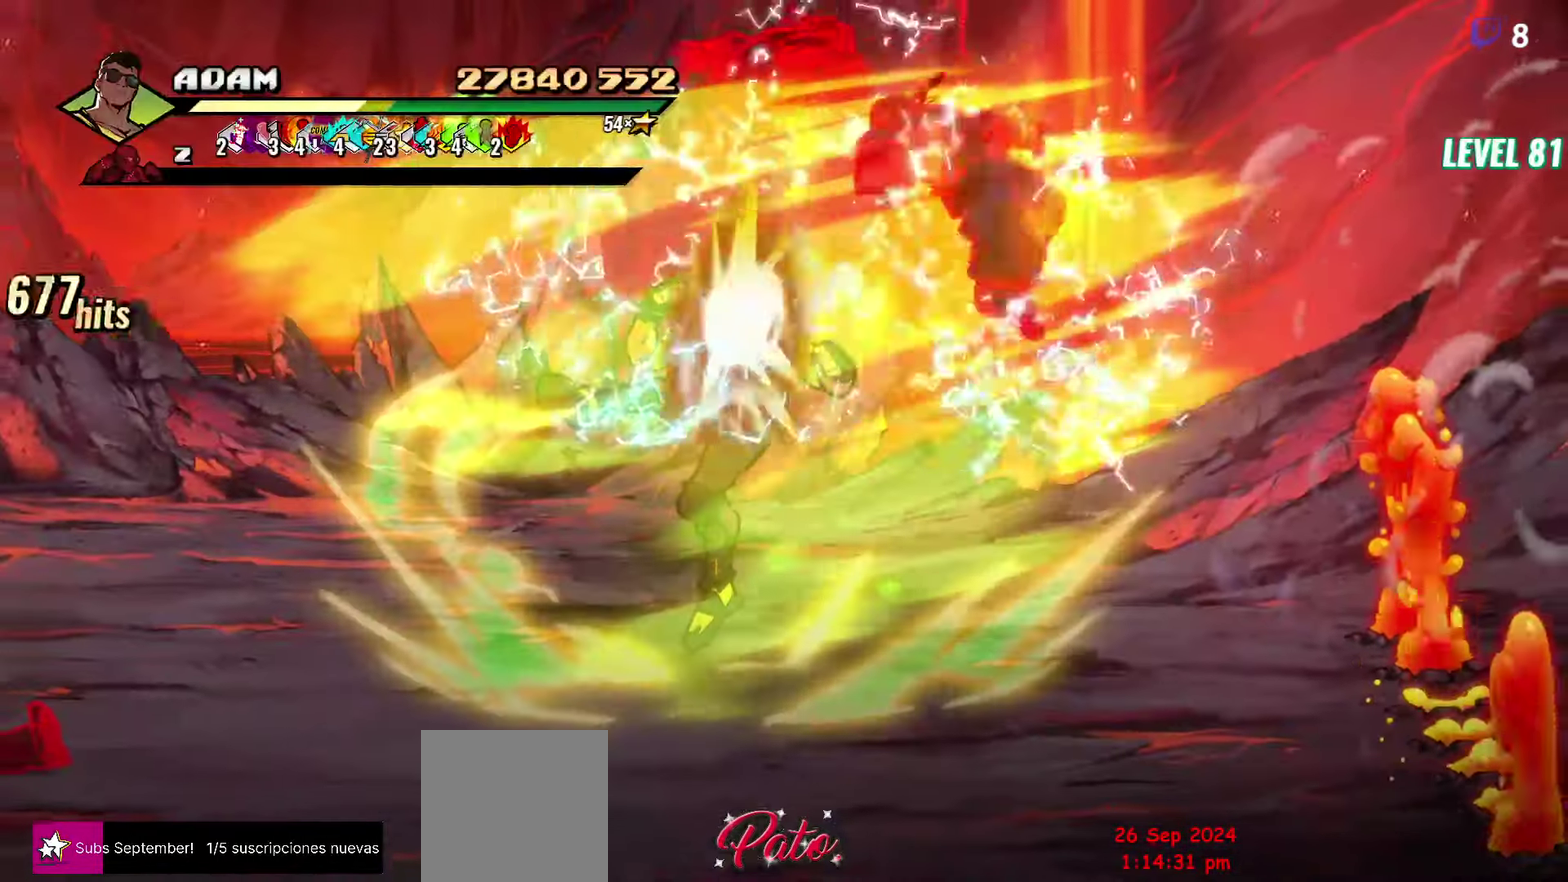
{"buttons": [], "events": []}
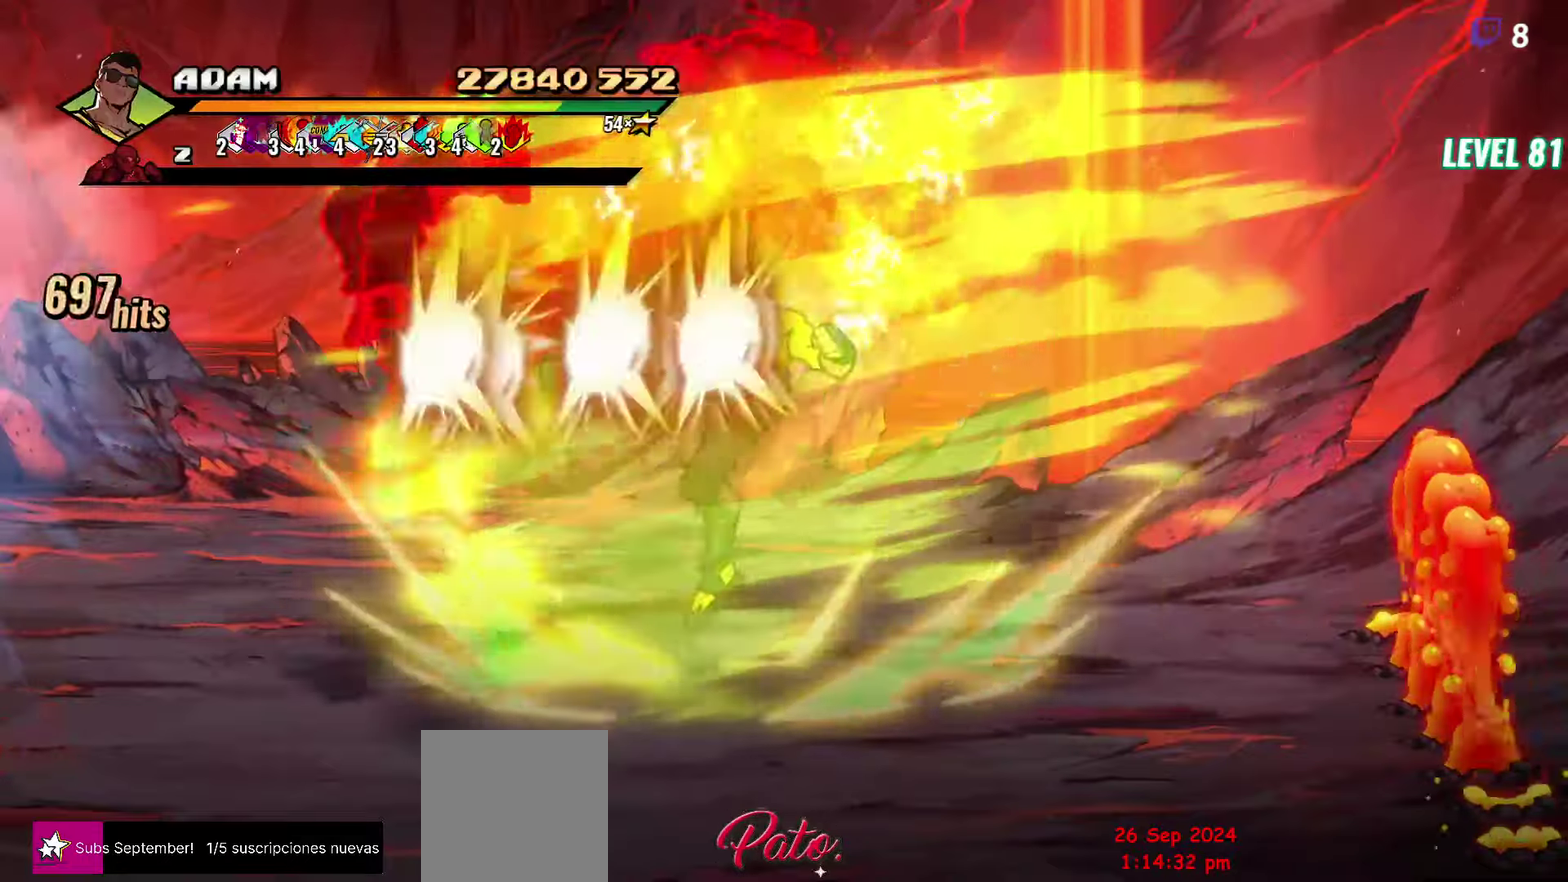
{"buttons": [], "events": []}
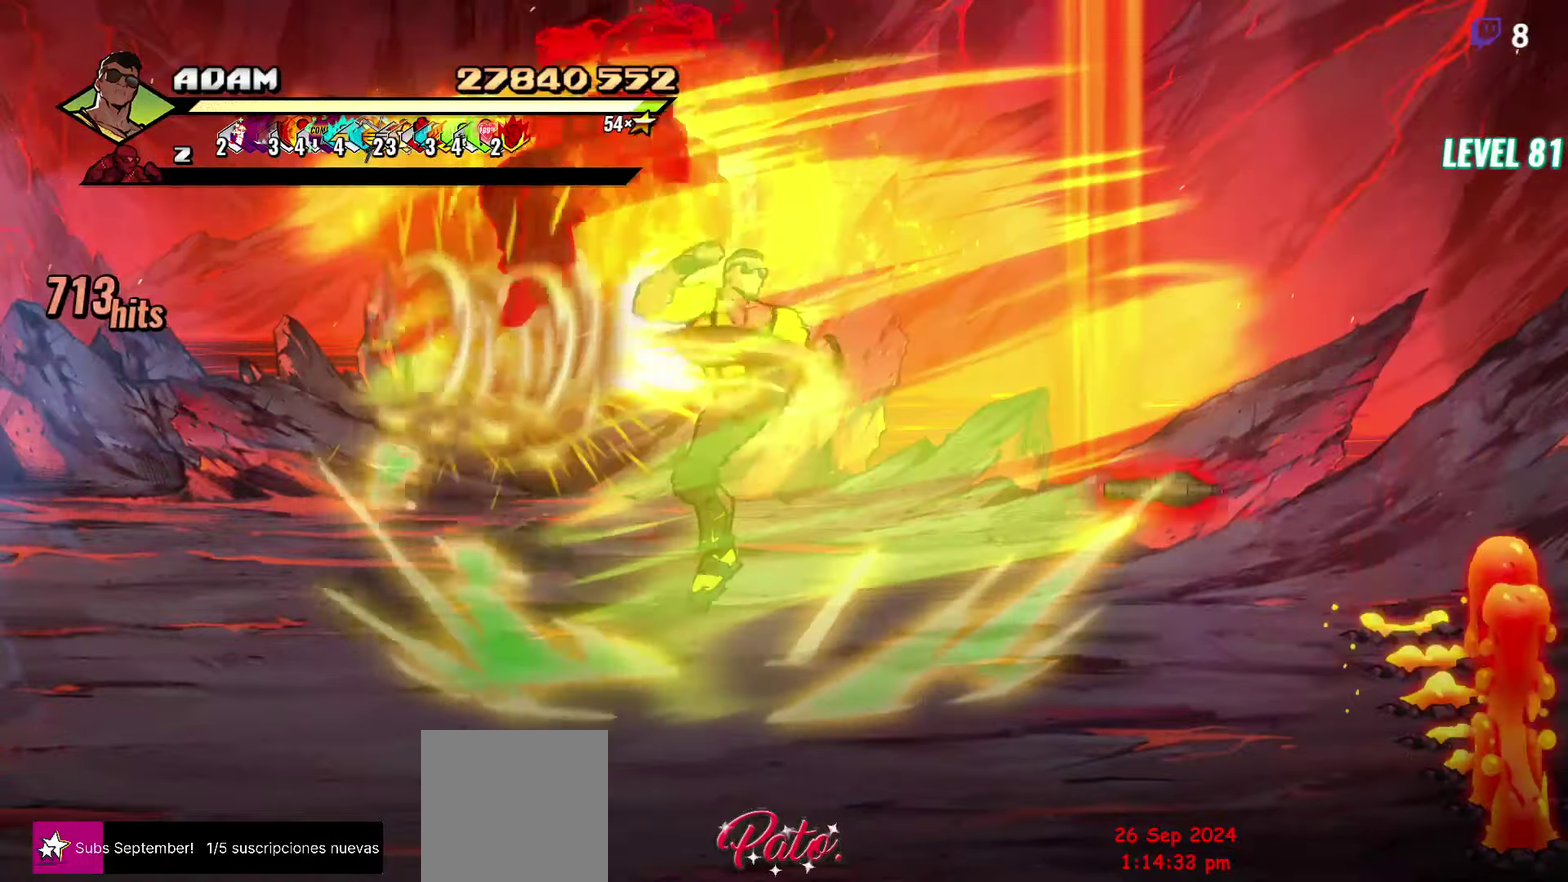
{"buttons": ["DPAD_LEFT"], "events": [[284, "DPAD_LEFT", "down"]]}
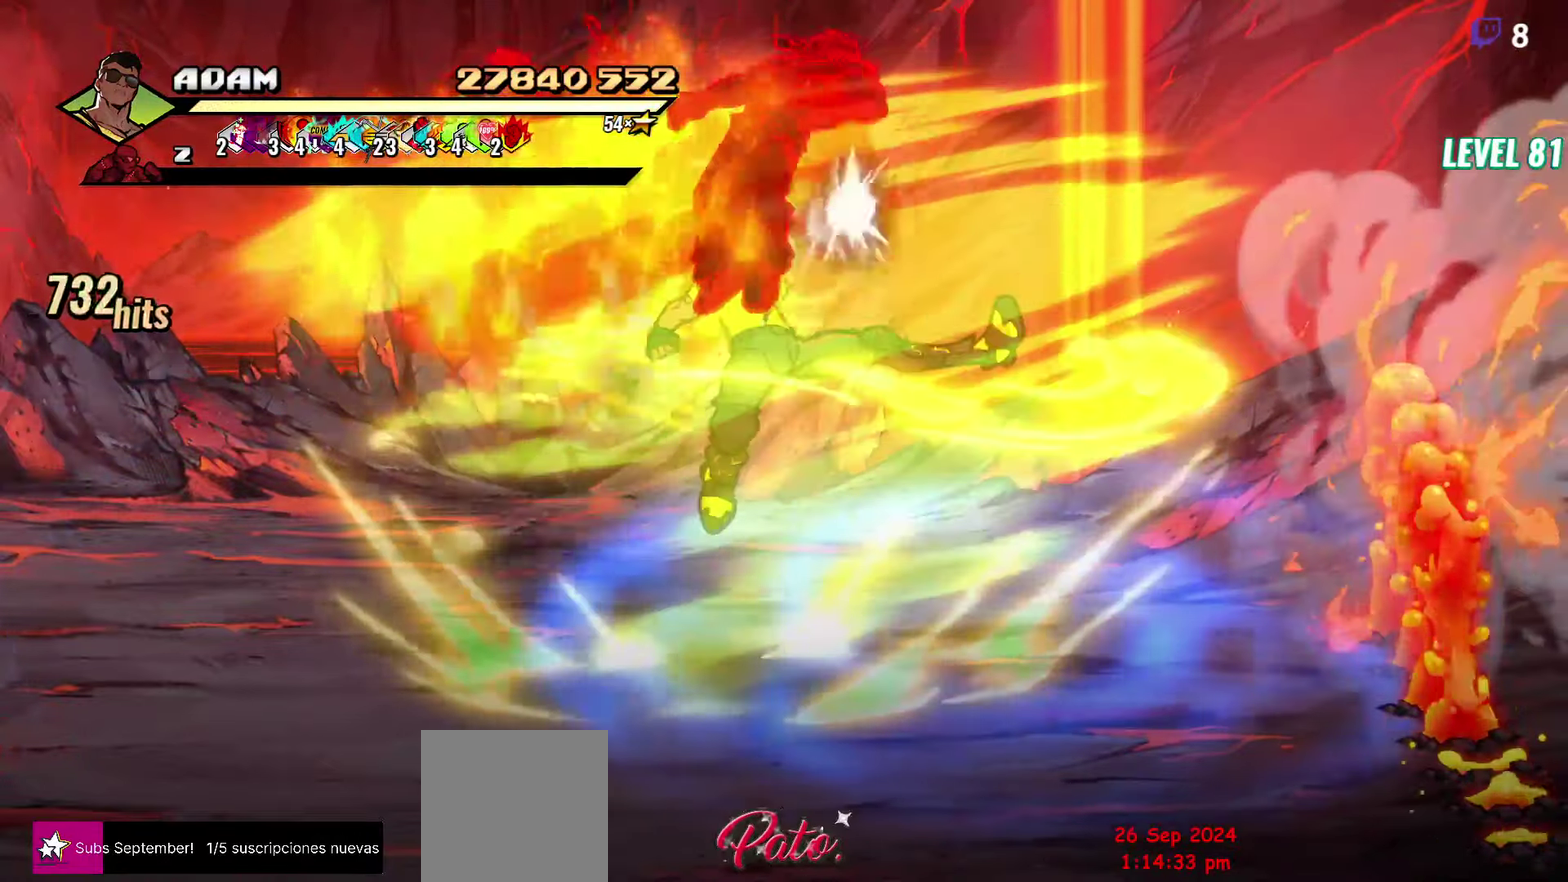
{"buttons": [], "events": [[50, "DPAD_LEFT", "up"], [117, "Y", "down"], [250, "Y", "up"]]}
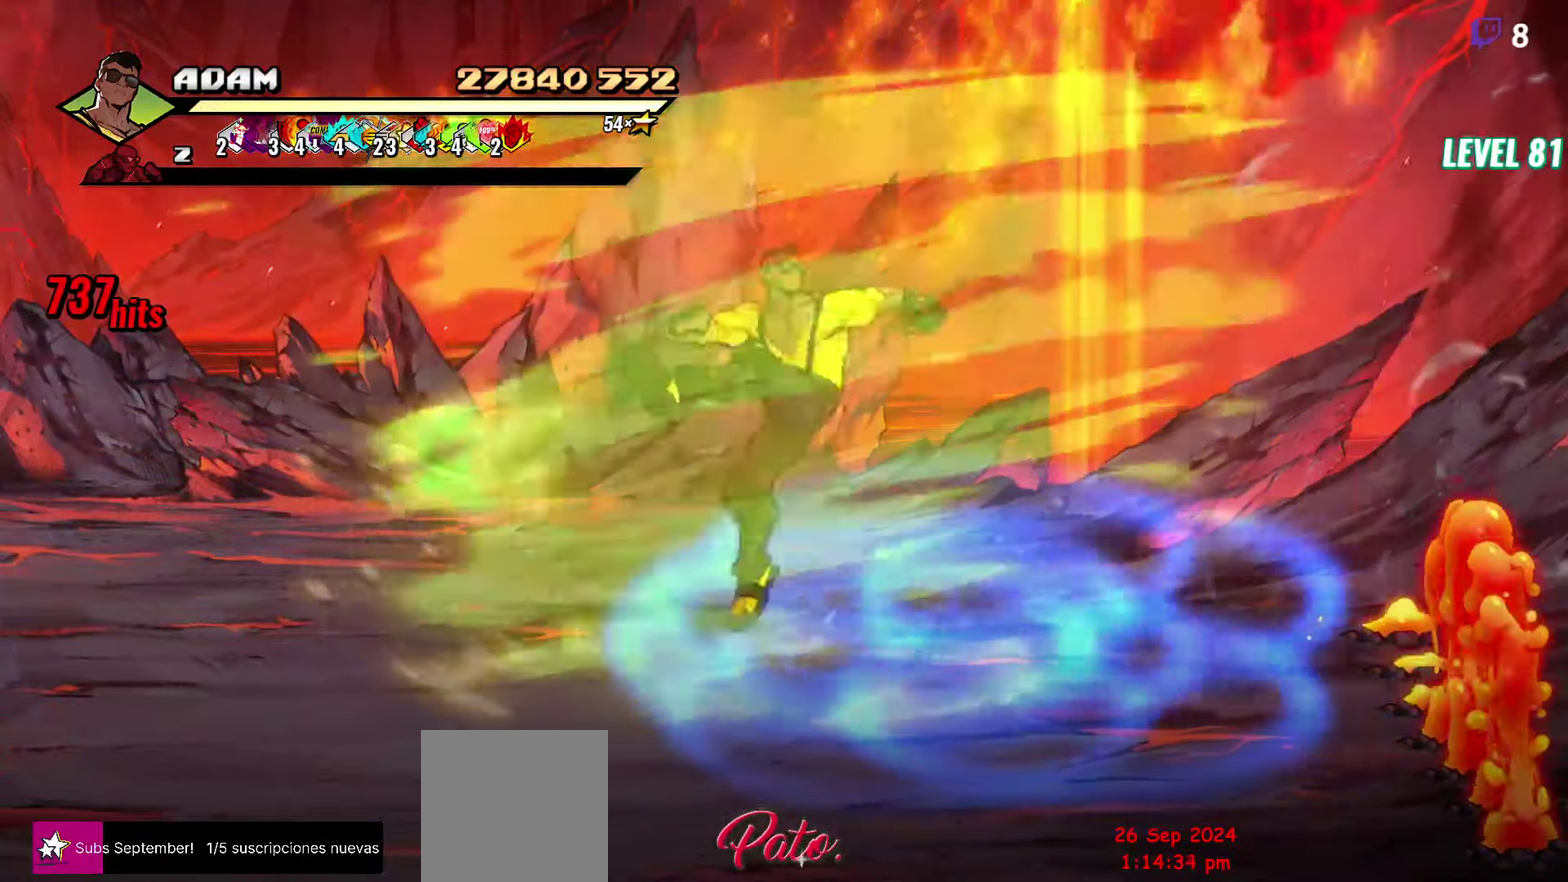
{"buttons": ["DPAD_UP", "DPAD_LEFT"], "events": [[100, "DPAD_LEFT", "down"], [417, "DPAD_UP", "down"]]}
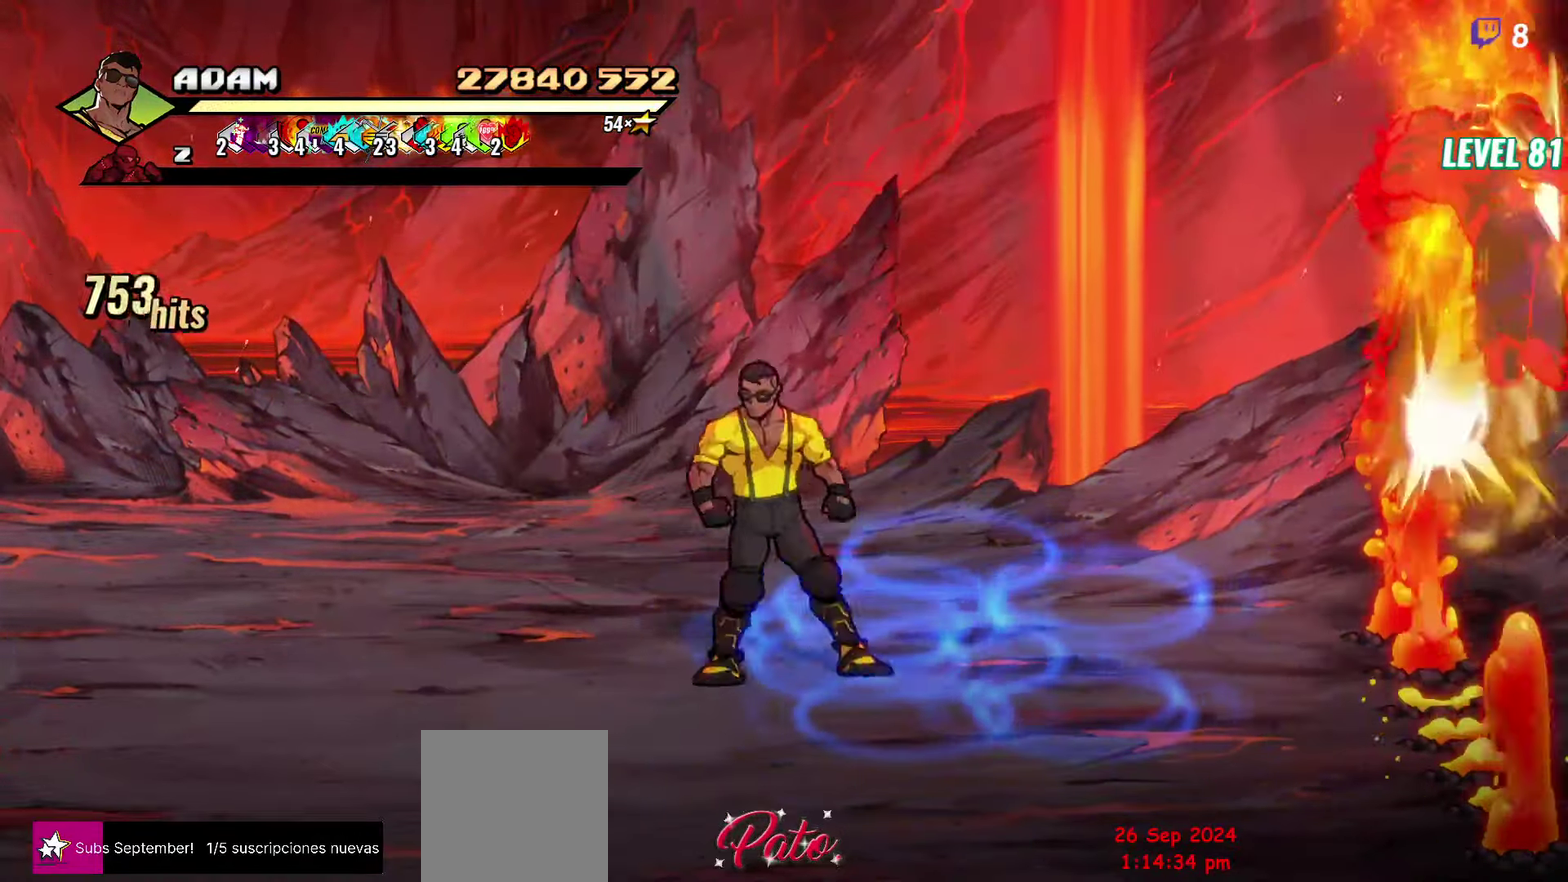
{"buttons": ["DPAD_UP", "DPAD_LEFT"], "events": []}
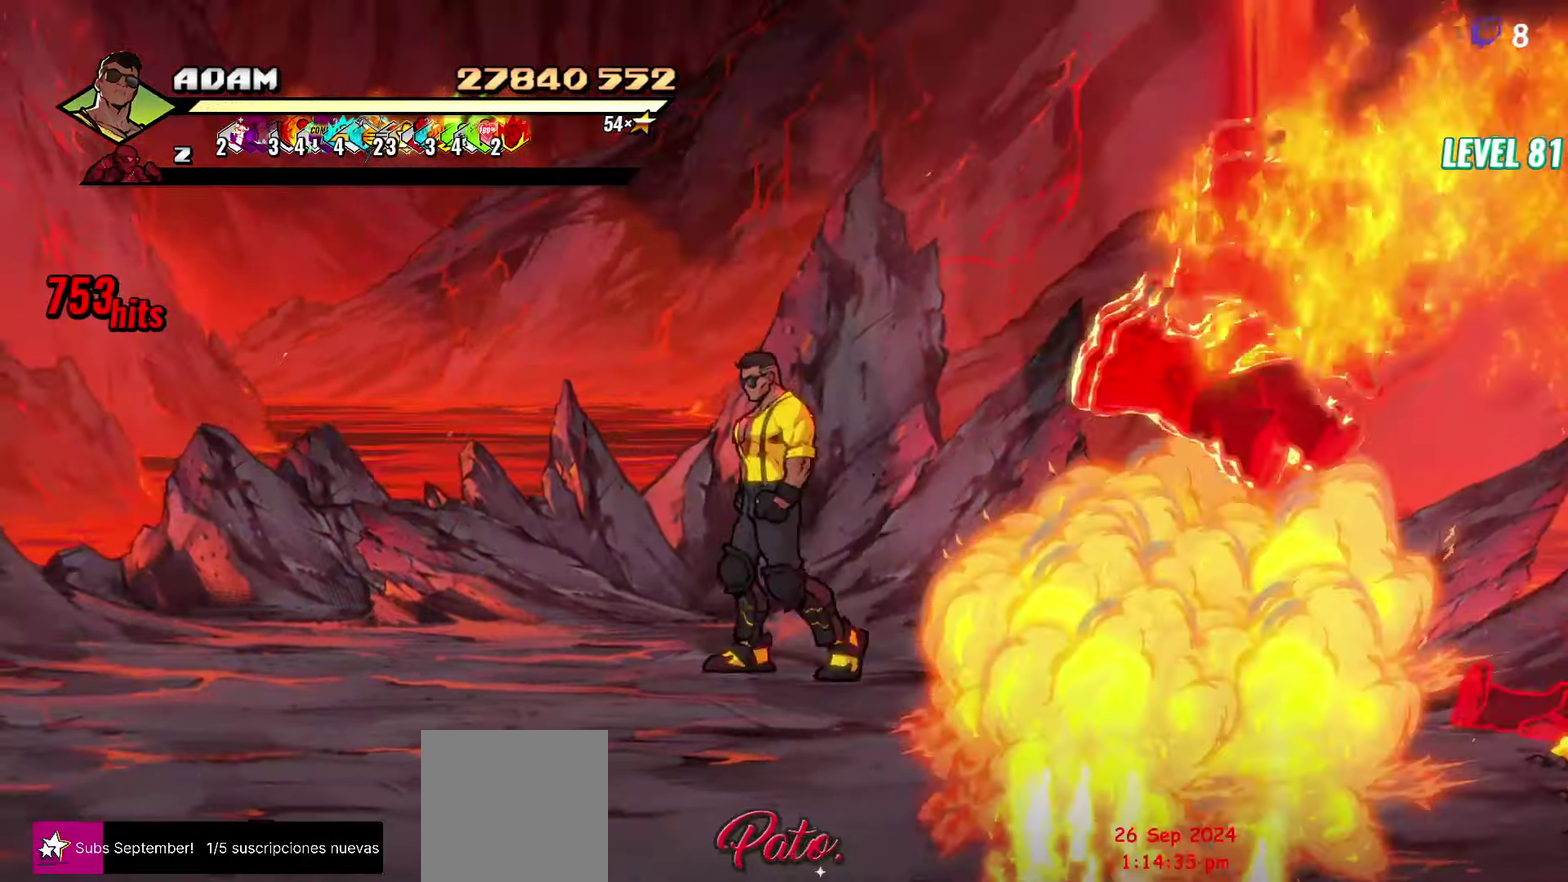
{"buttons": ["DPAD_DOWN", "DPAD_LEFT"], "events": [[217, "DPAD_UP", "up"], [467, "DPAD_DOWN", "down"]]}
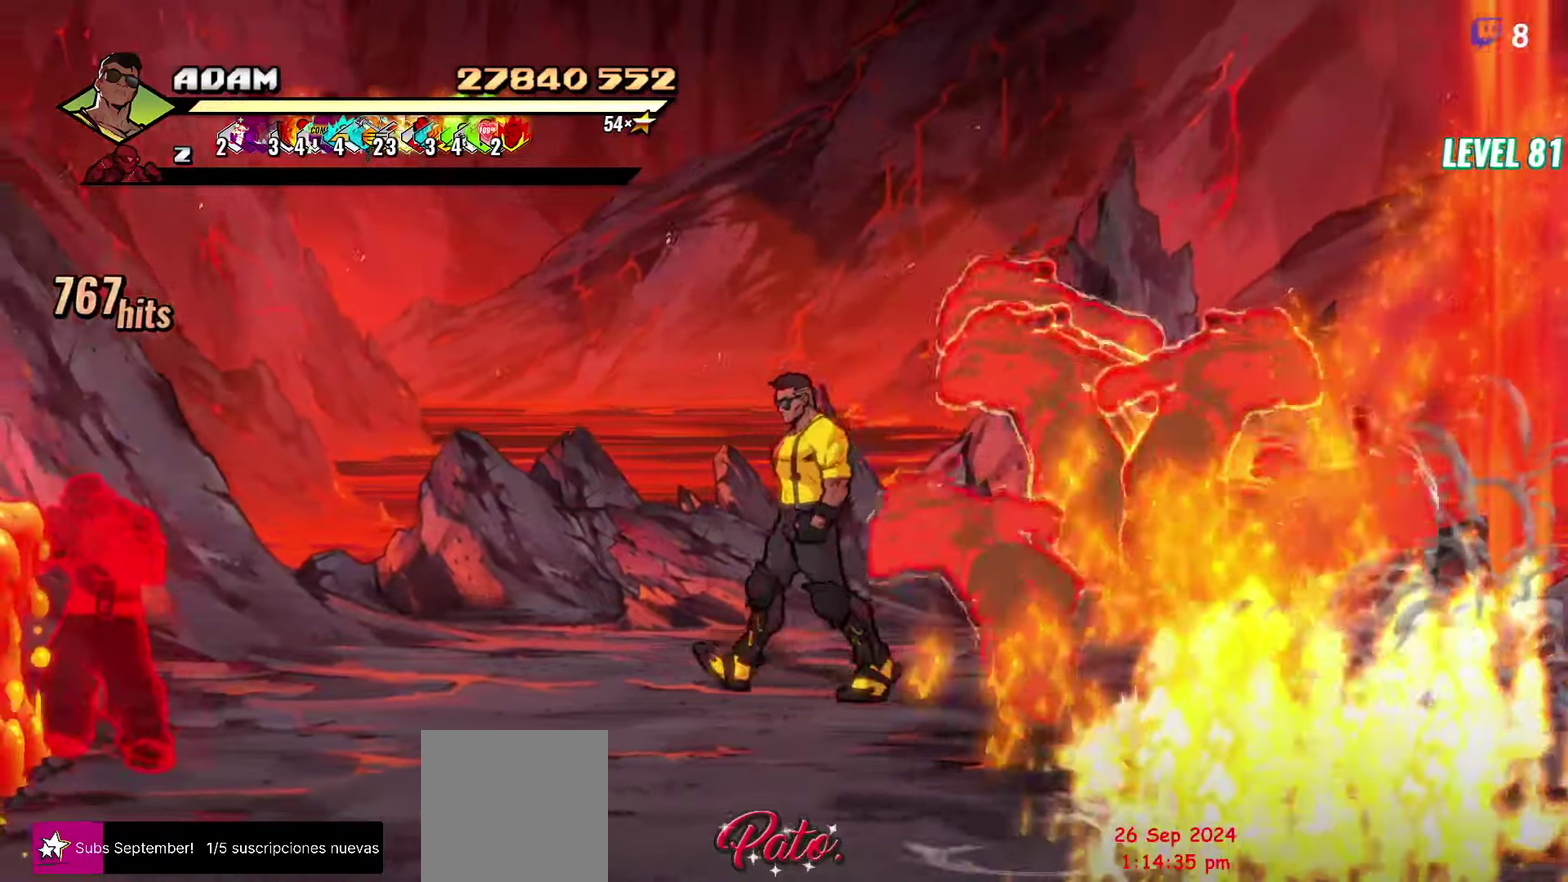
{"buttons": ["Y"], "events": [[350, "DPAD_DOWN", "up"], [400, "DPAD_LEFT", "up"], [434, "Y", "down"]]}
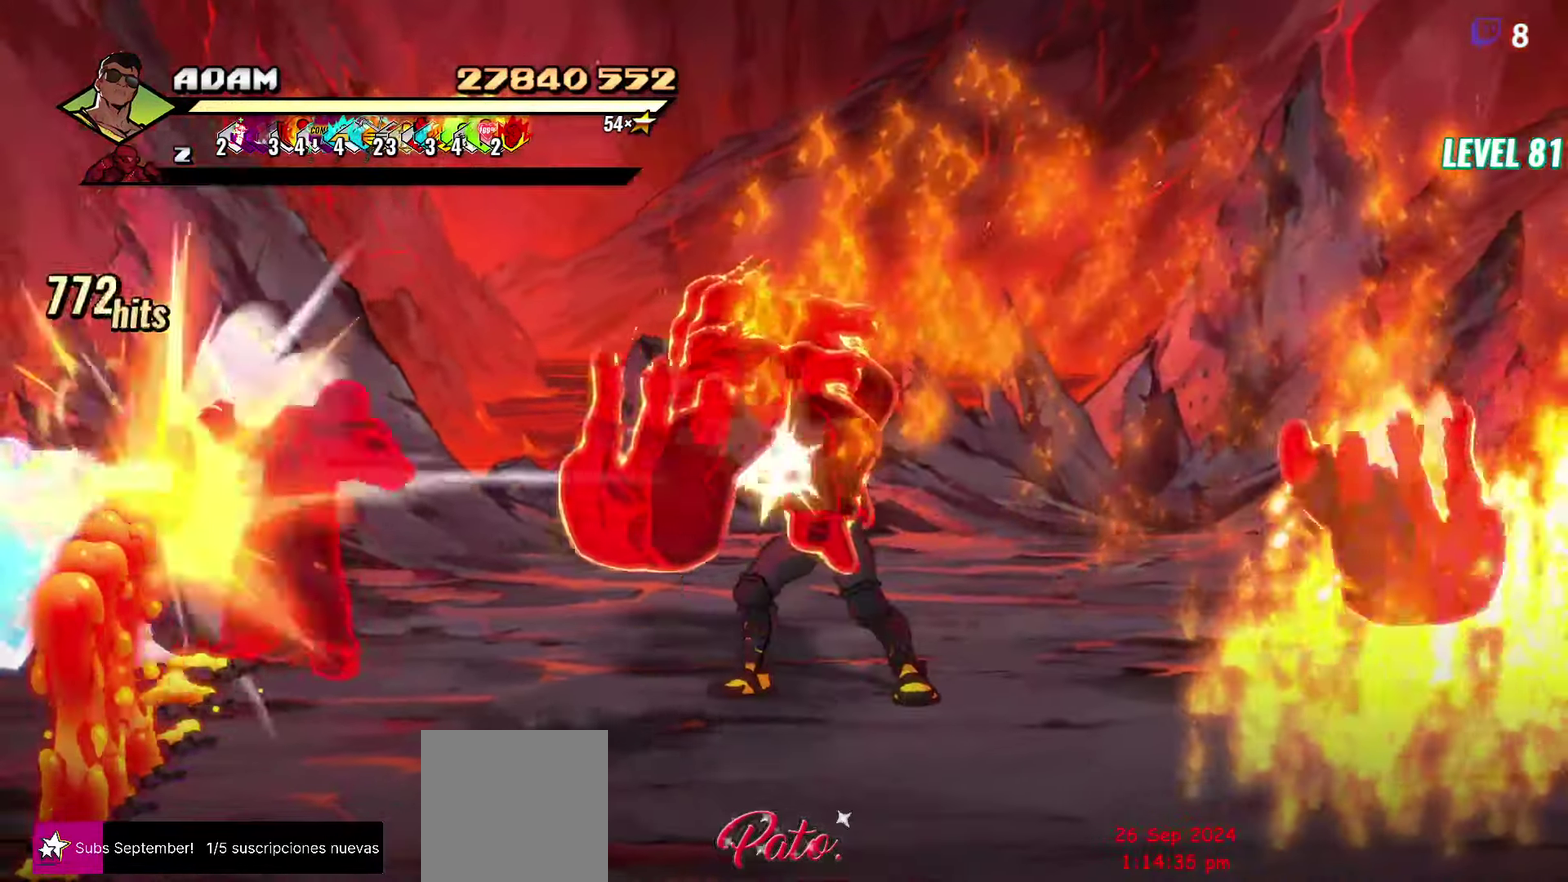
{"buttons": ["Y", "DPAD_UP", "DPAD_LEFT"], "events": [[467, "DPAD_UP", "down"], [500, "DPAD_LEFT", "down"]]}
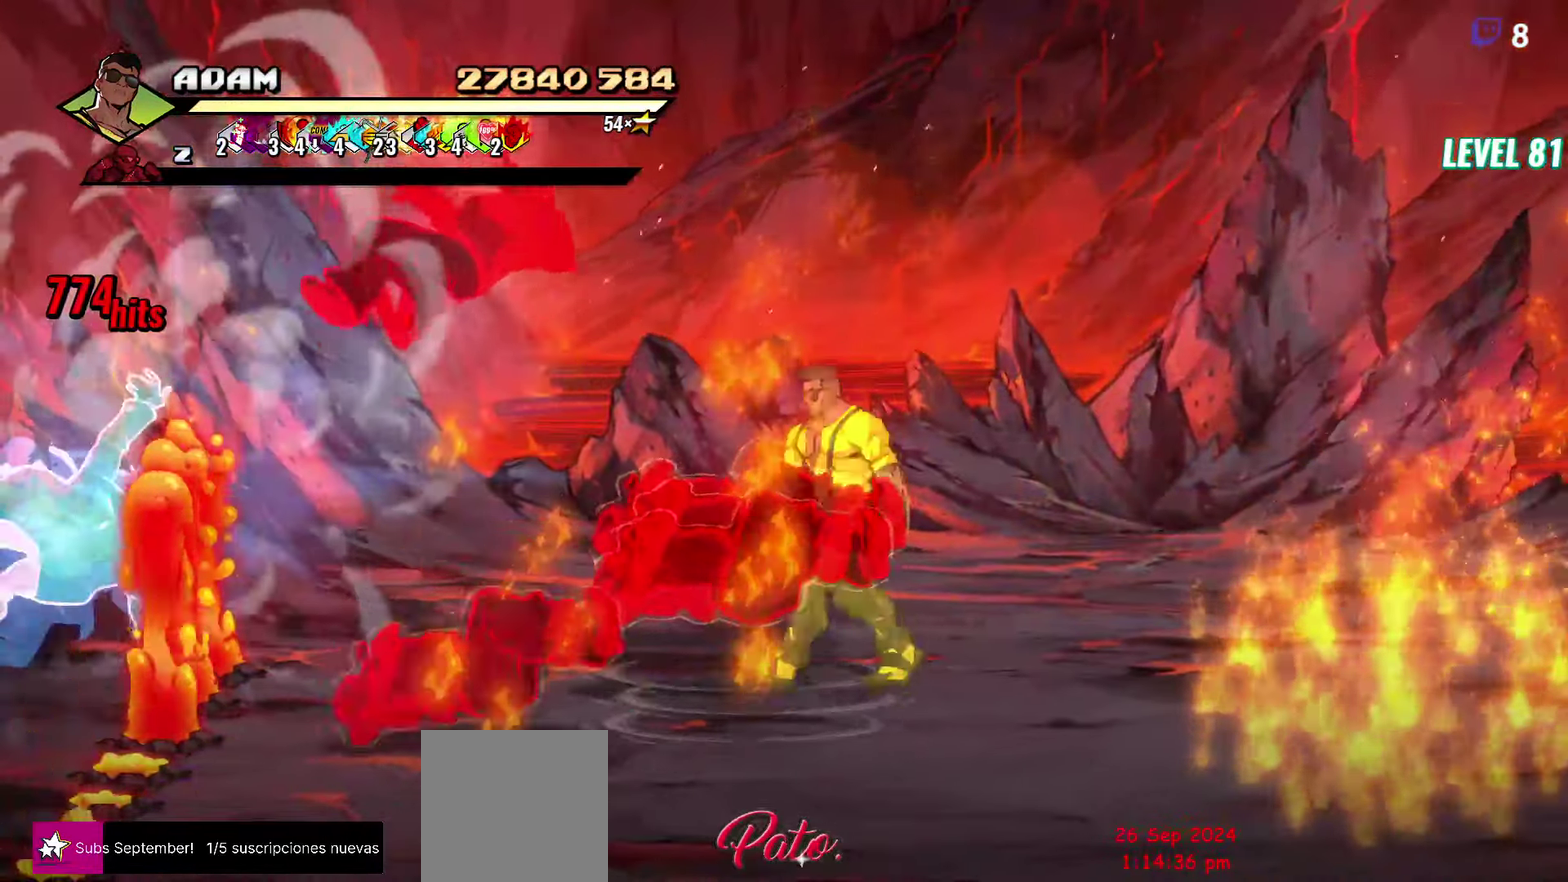
{"buttons": [], "events": [[17, "DPAD_UP", "up"], [34, "Y", "up"], [50, "DPAD_LEFT", "up"], [167, "DPAD_LEFT", "down"], [234, "DPAD_LEFT", "up"], [284, "DPAD_LEFT", "down"], [334, "Y", "down"], [367, "DPAD_LEFT", "up"], [417, "Y", "up"]]}
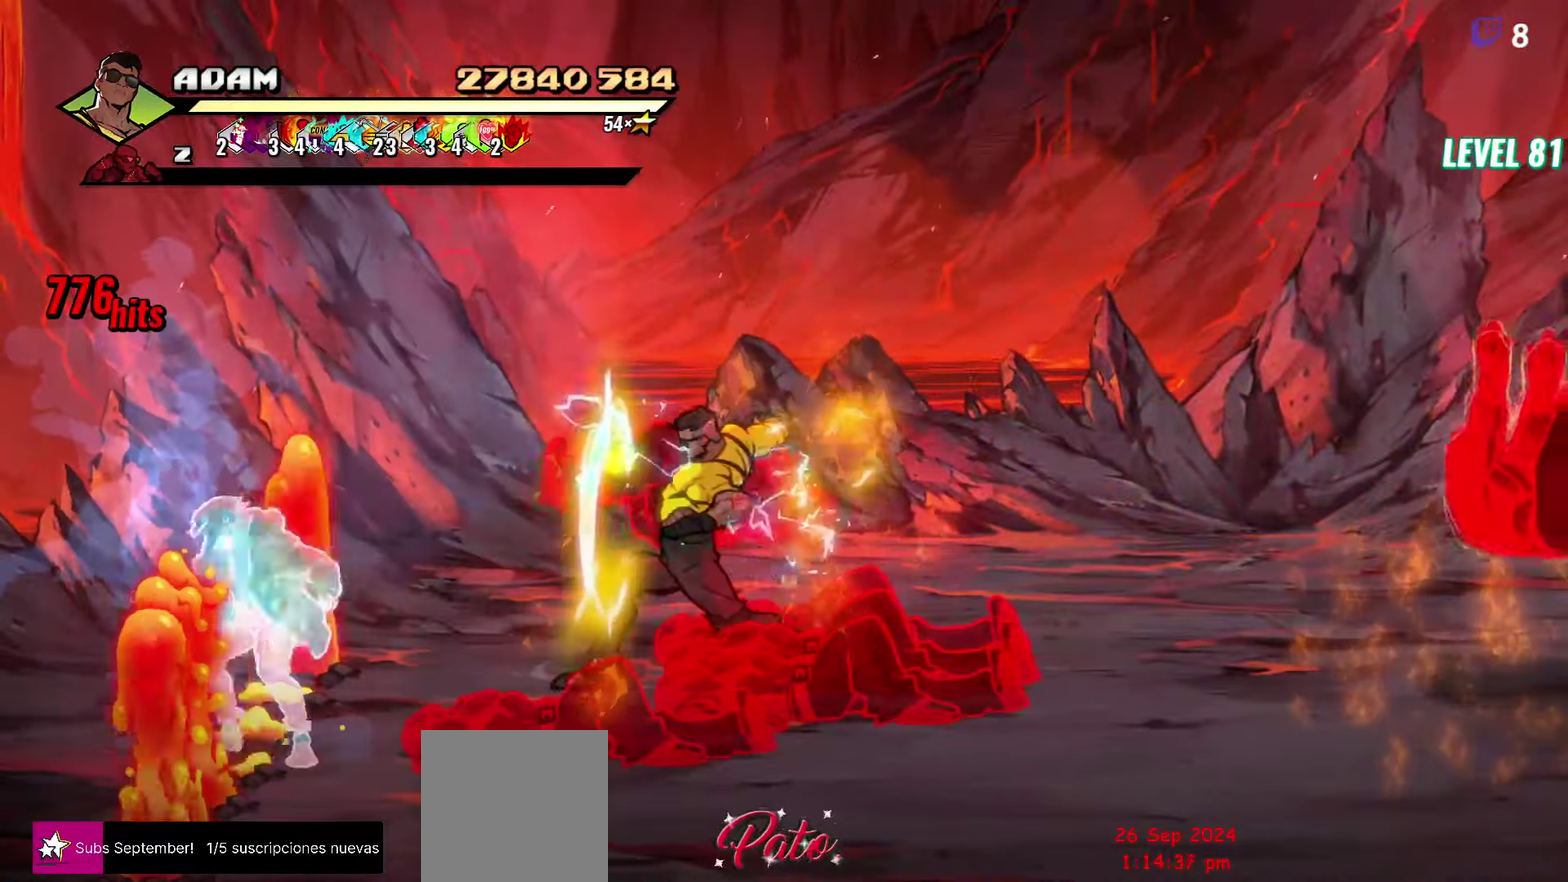
{"buttons": [], "events": [[217, "Y", "down"], [350, "Y", "up"]]}
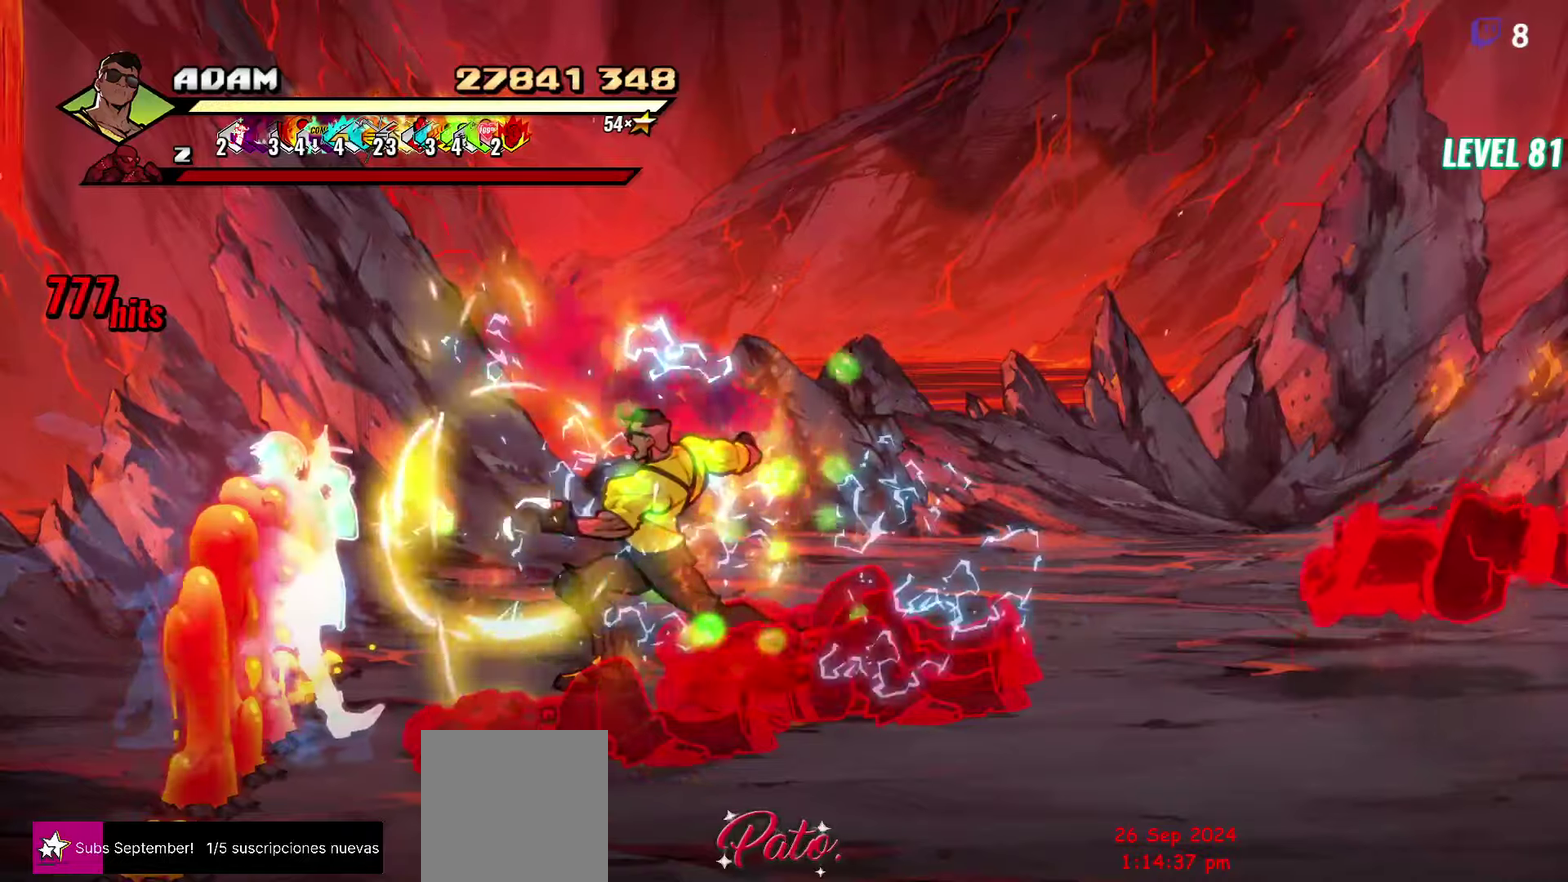
{"buttons": ["DPAD_DOWN"], "events": [[50, "DPAD_RIGHT", "down"], [450, "DPAD_RIGHT", "up"], [500, "DPAD_DOWN", "down"]]}
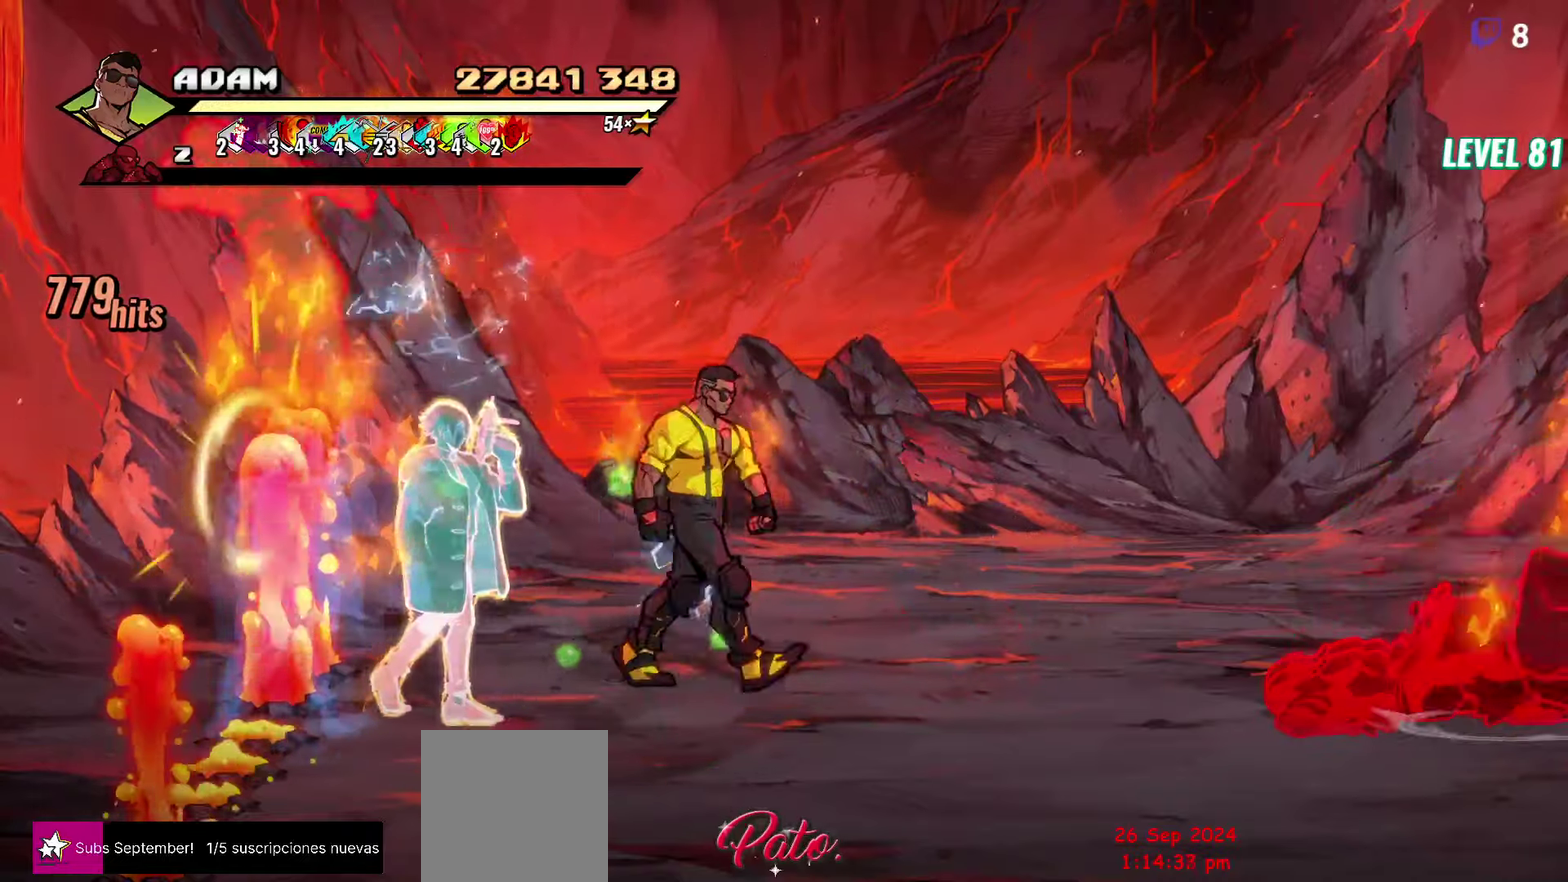
{"buttons": [], "events": [[216, "DPAD_DOWN", "up"]]}
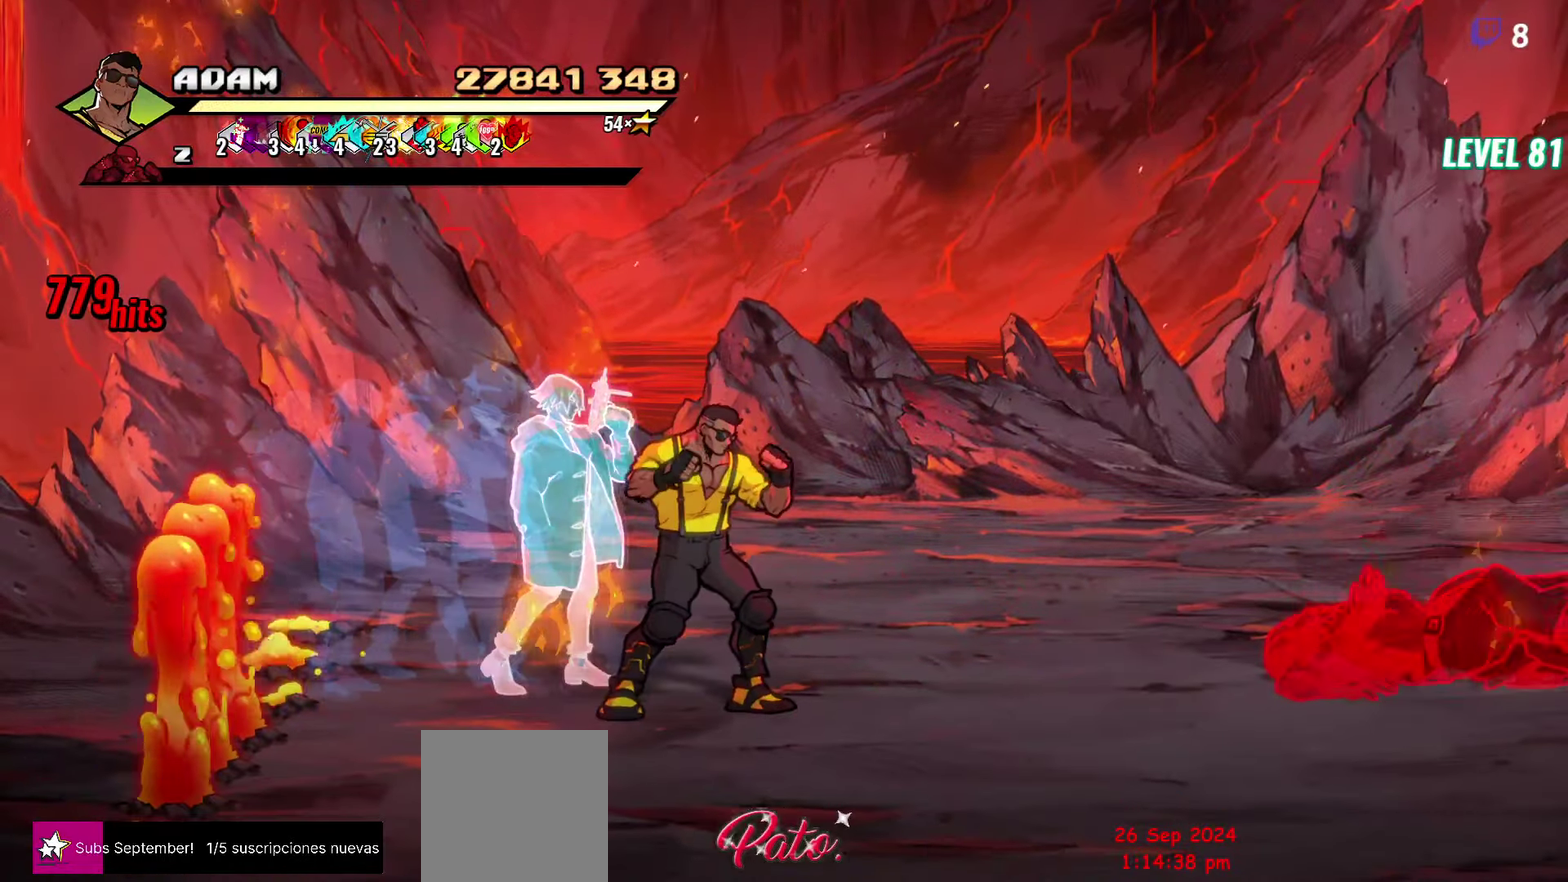
{"buttons": [], "events": []}
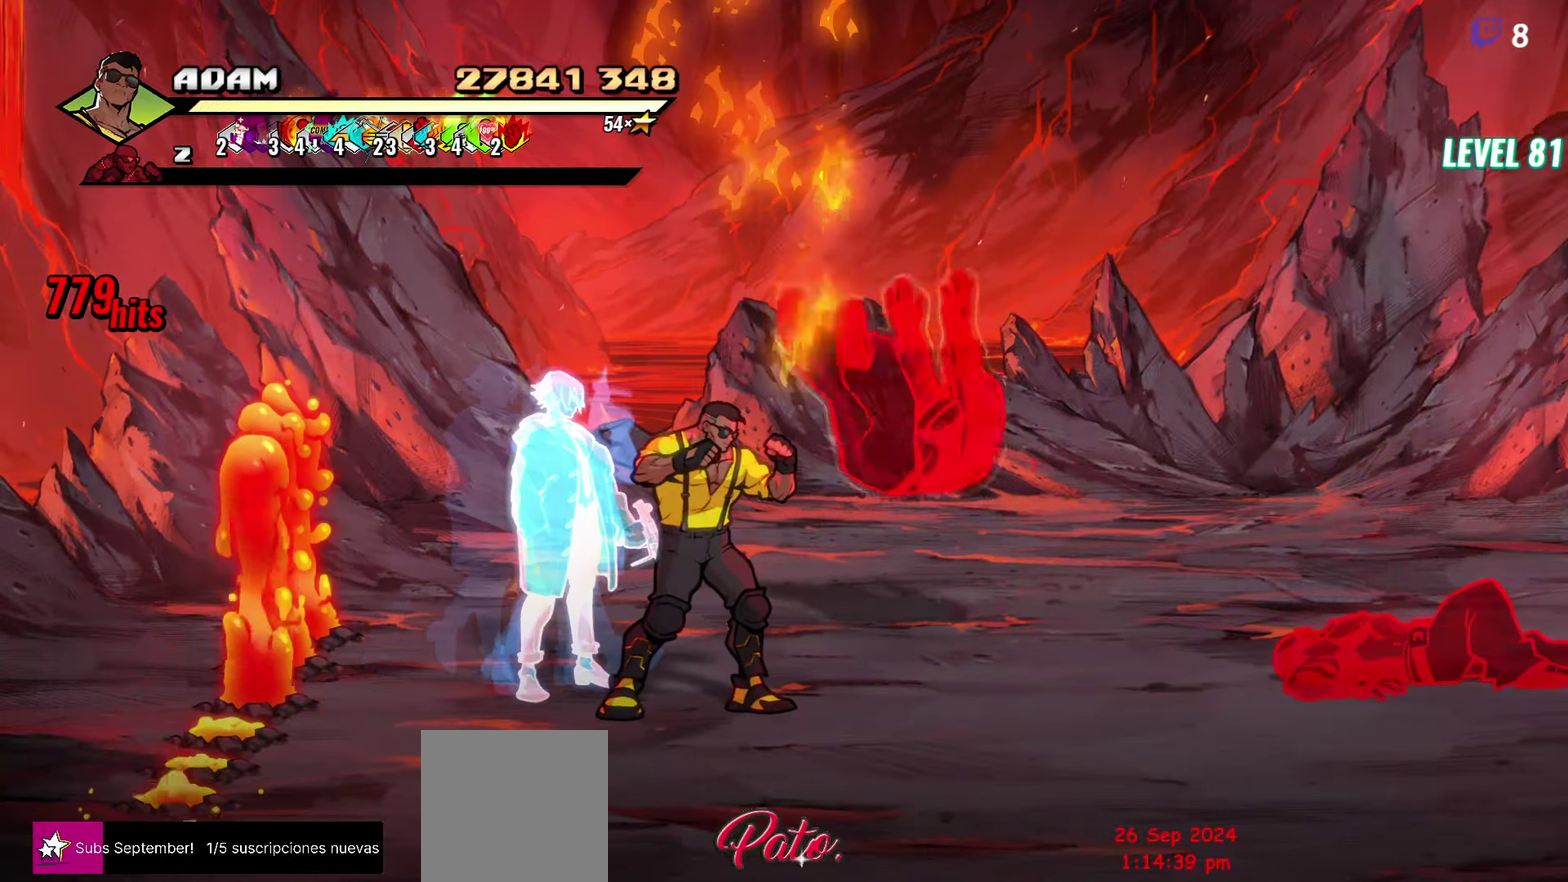
{"buttons": [], "events": []}
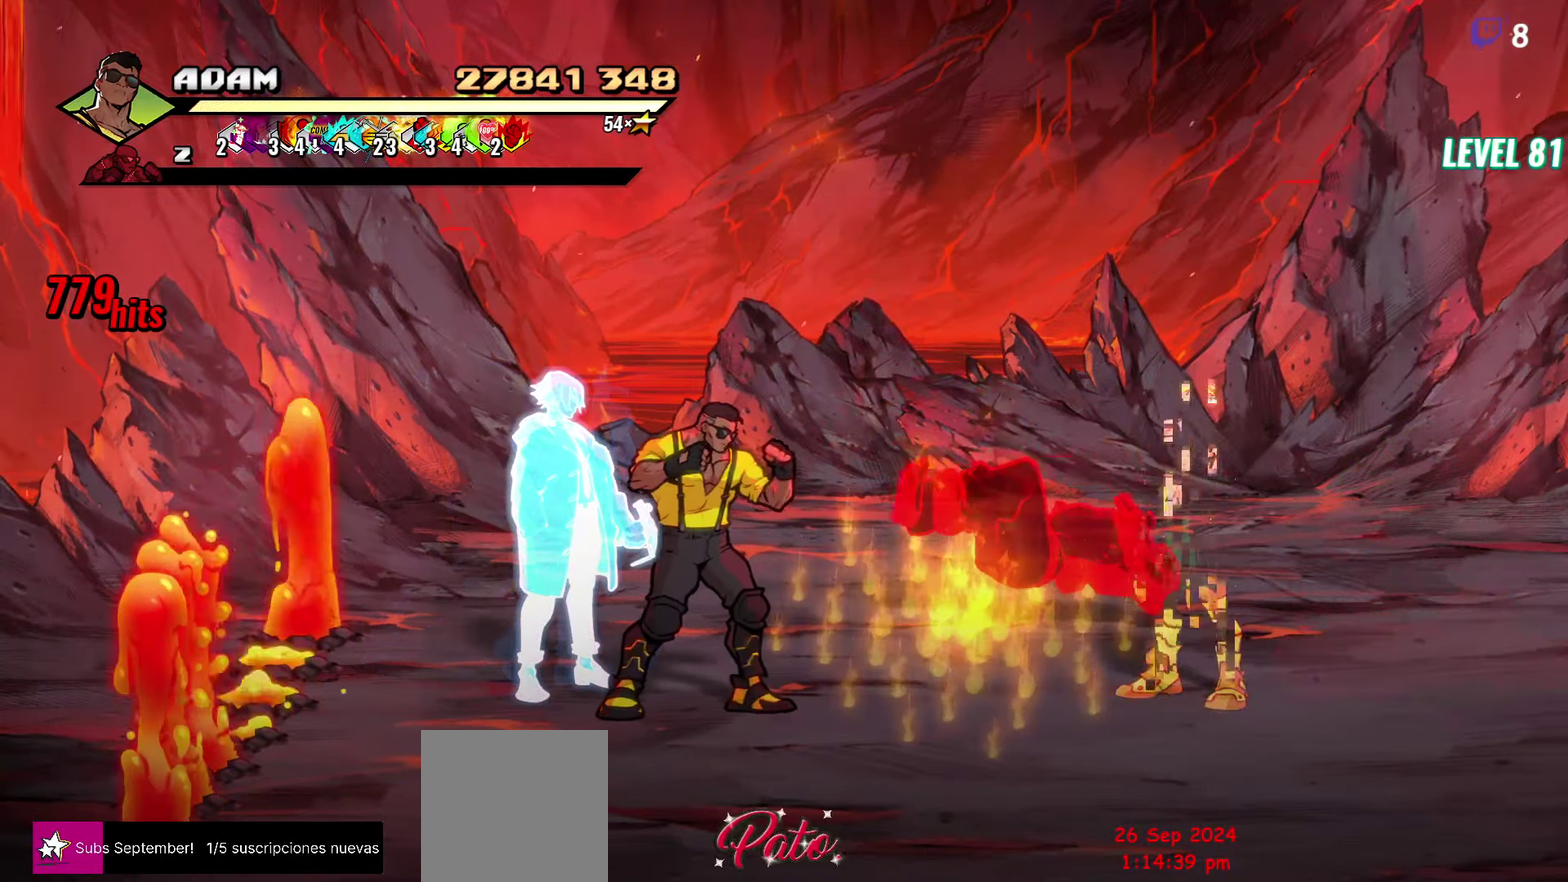
{"buttons": ["DPAD_RIGHT"], "events": [[150, "DPAD_RIGHT", "down"]]}
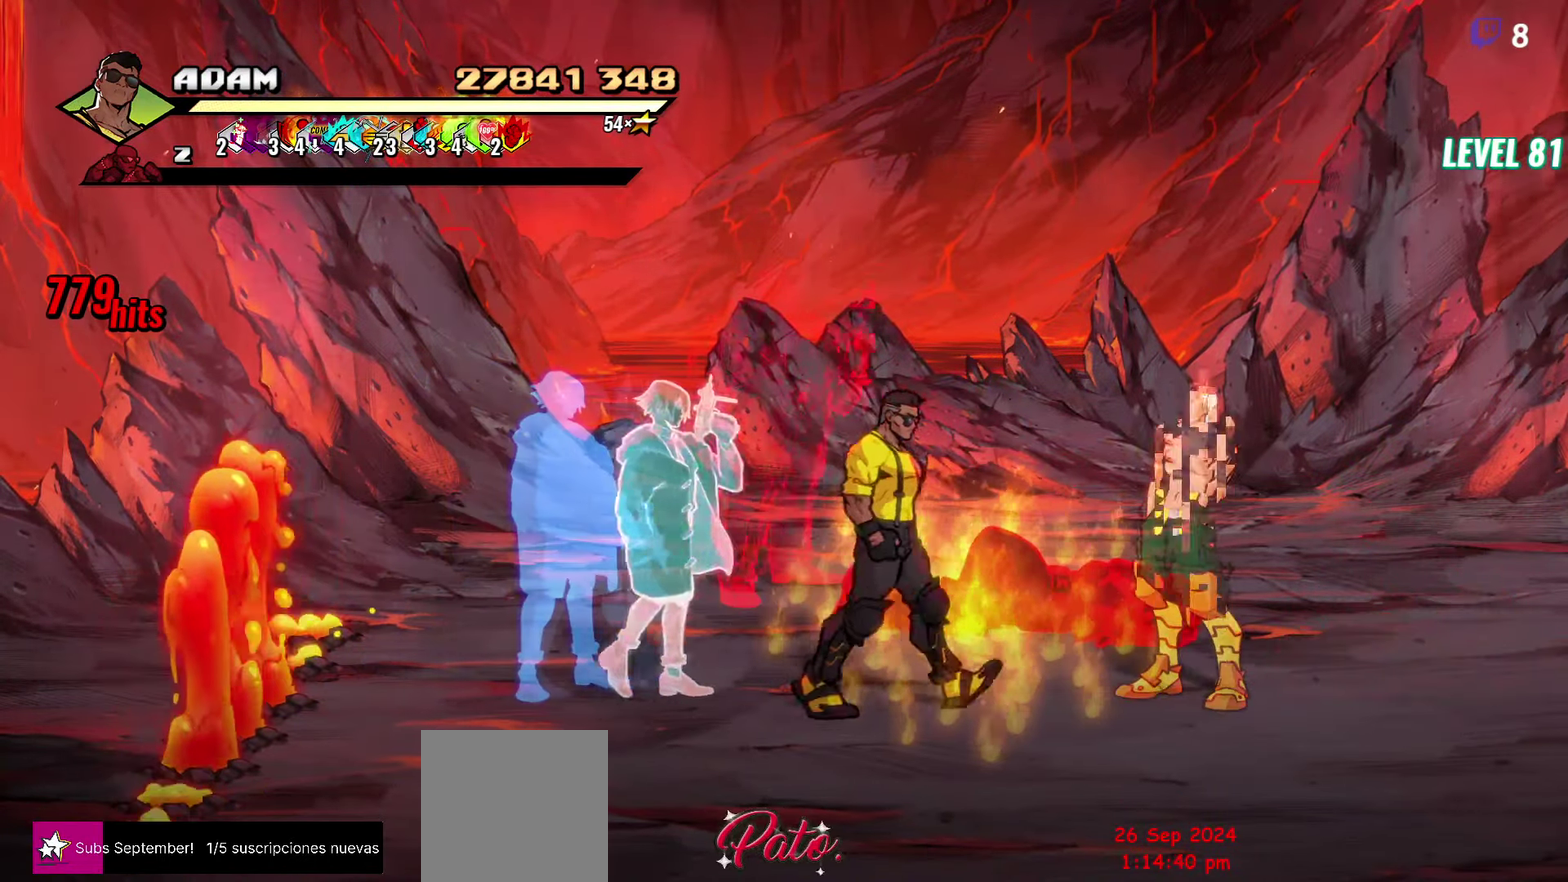
{"buttons": [], "events": [[233, "Y", "down"], [283, "DPAD_RIGHT", "up"], [316, "Y", "up"], [383, "Y", "down"], [466, "Y", "up"]]}